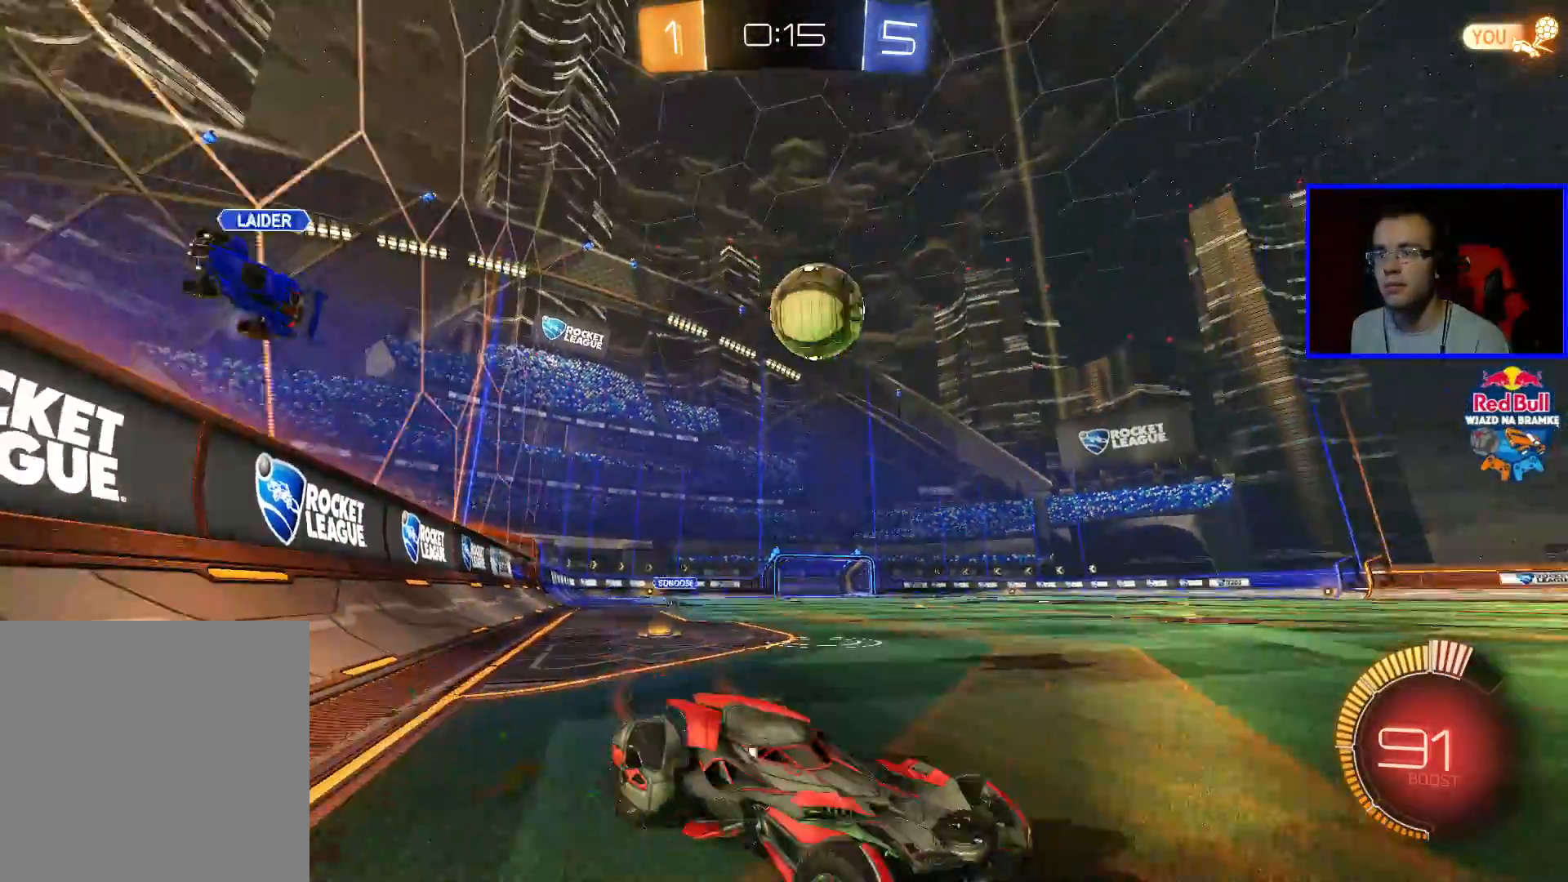
Gameplay with a controller (Xbox layout); each line is a JSON object with the inputs held at the frame after it. "events" lists button and stick changes between this image and that frame as [ms after this image, input, new state], when the widget could be followed in between.
{"buttons": ["R2"], "left_stick": "left", "right_stick": "center", "events": [[317, "R2", "down"], [317, "left_stick", "center"], [467, "left_stick", "left"]]}
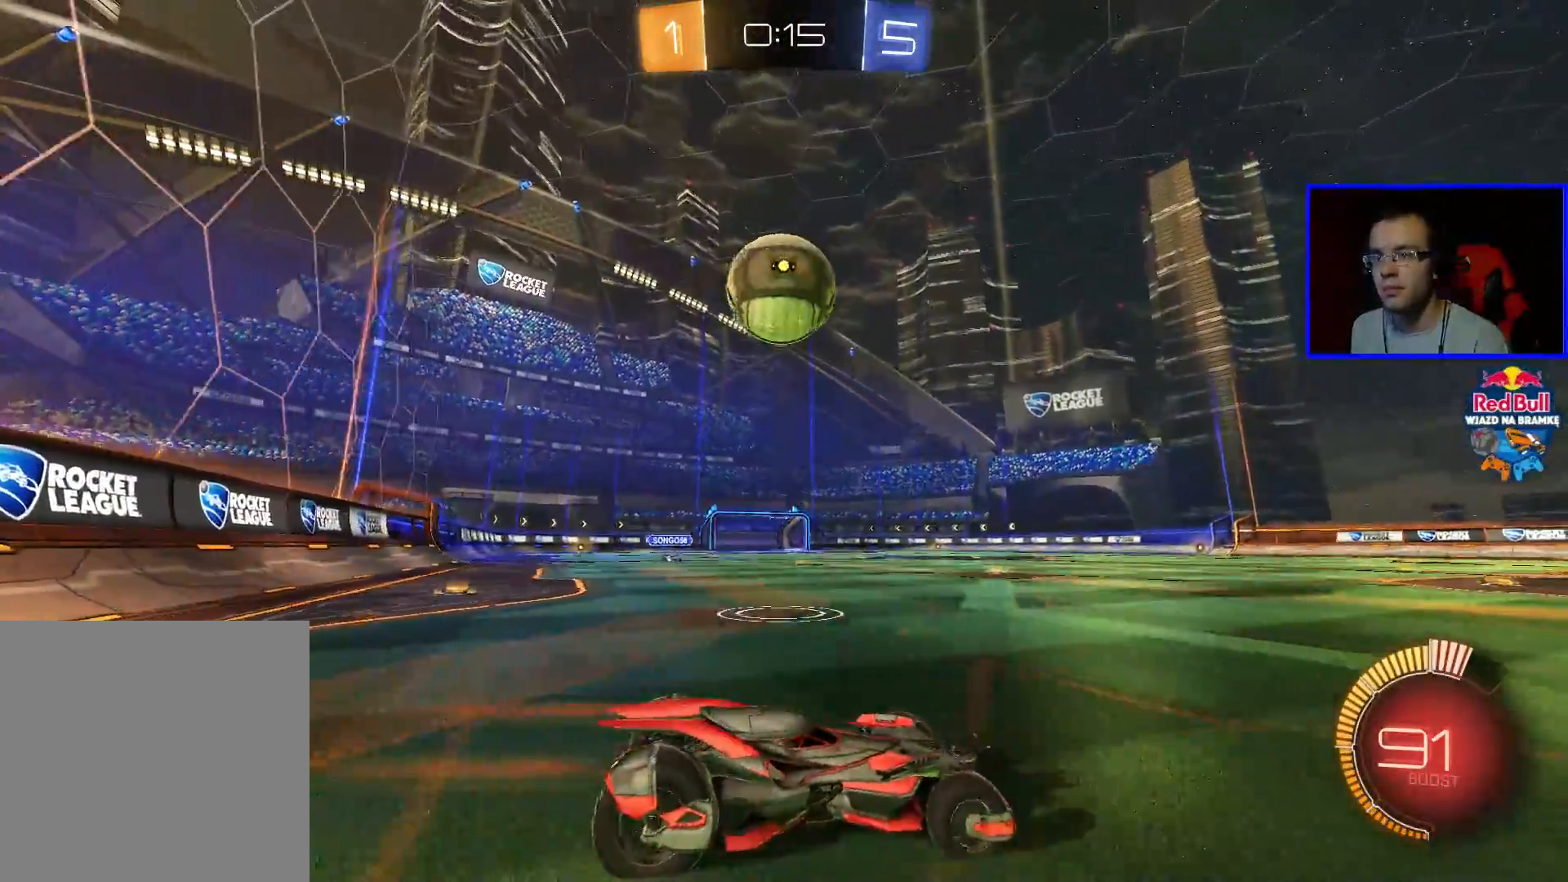
{"buttons": ["R2"], "left_stick": "center", "right_stick": "center", "events": [[17, "R2", "up"], [183, "A", "down"], [233, "left_stick", "center"], [283, "A", "up"], [483, "R2", "down"]]}
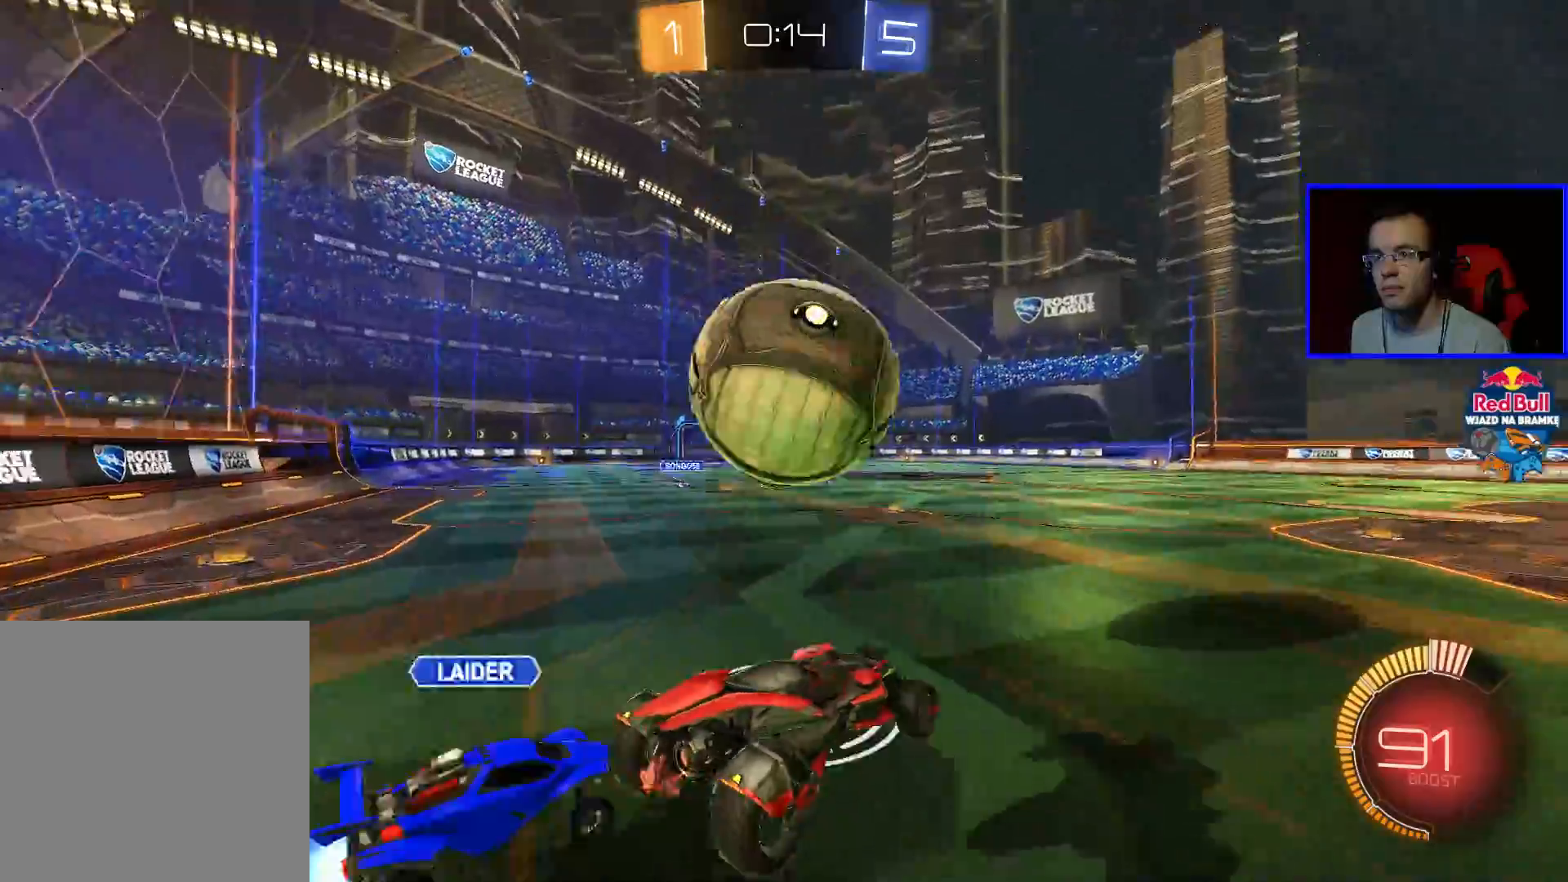
{"buttons": ["R2"], "left_stick": "right", "right_stick": "center", "events": [[83, "left_stick", "down-right"], [183, "left_stick", "center"], [417, "left_stick", "right"]]}
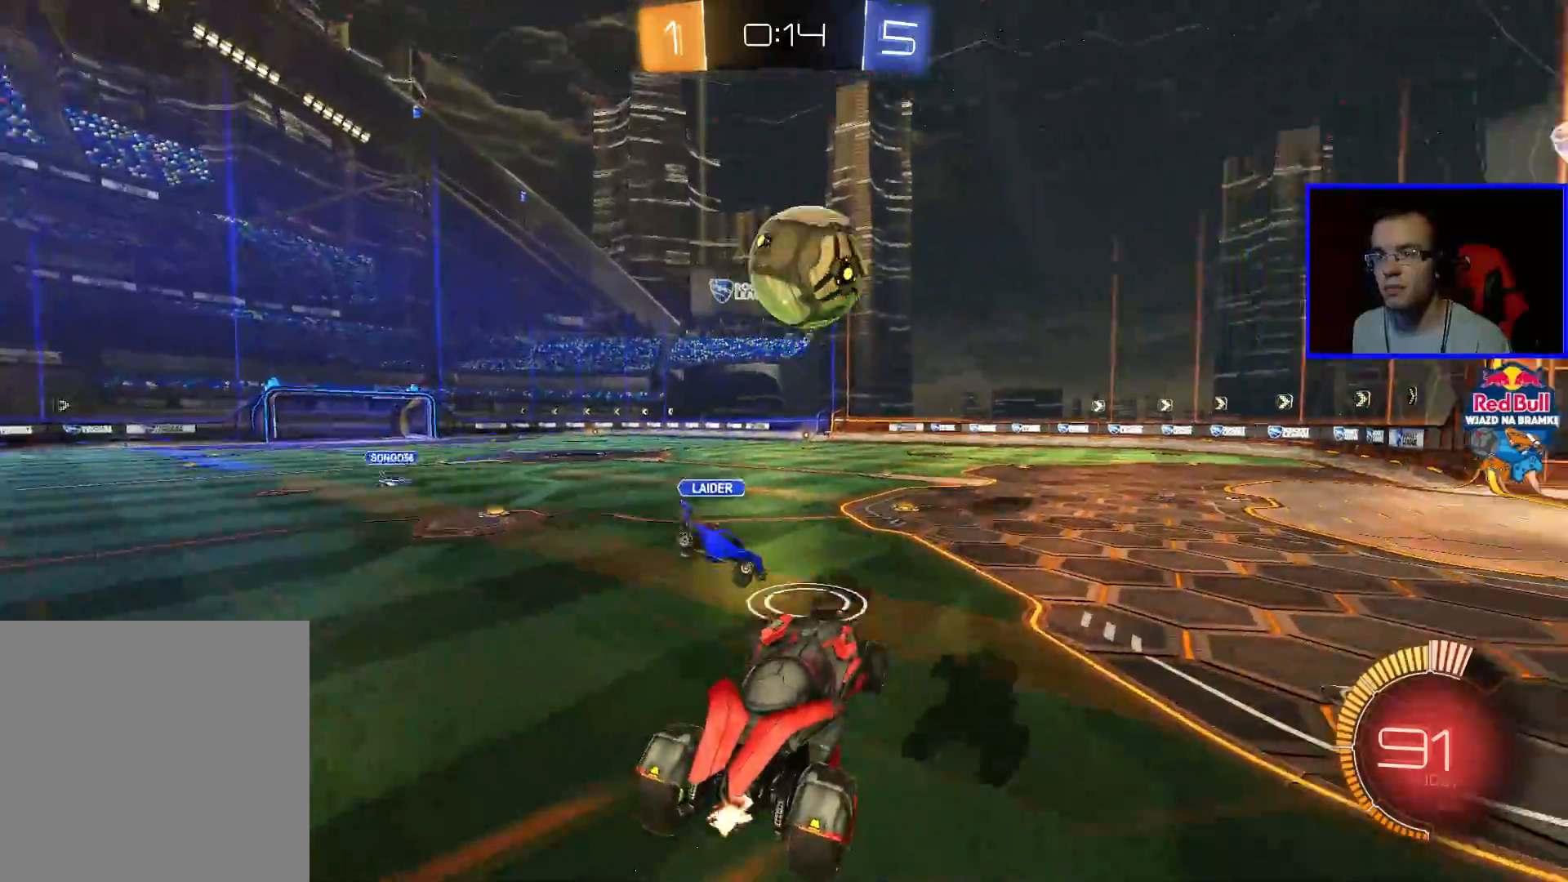
{"buttons": ["B", "R2"], "left_stick": "center", "right_stick": "center", "events": [[33, "left_stick", "center"], [367, "B", "down"]]}
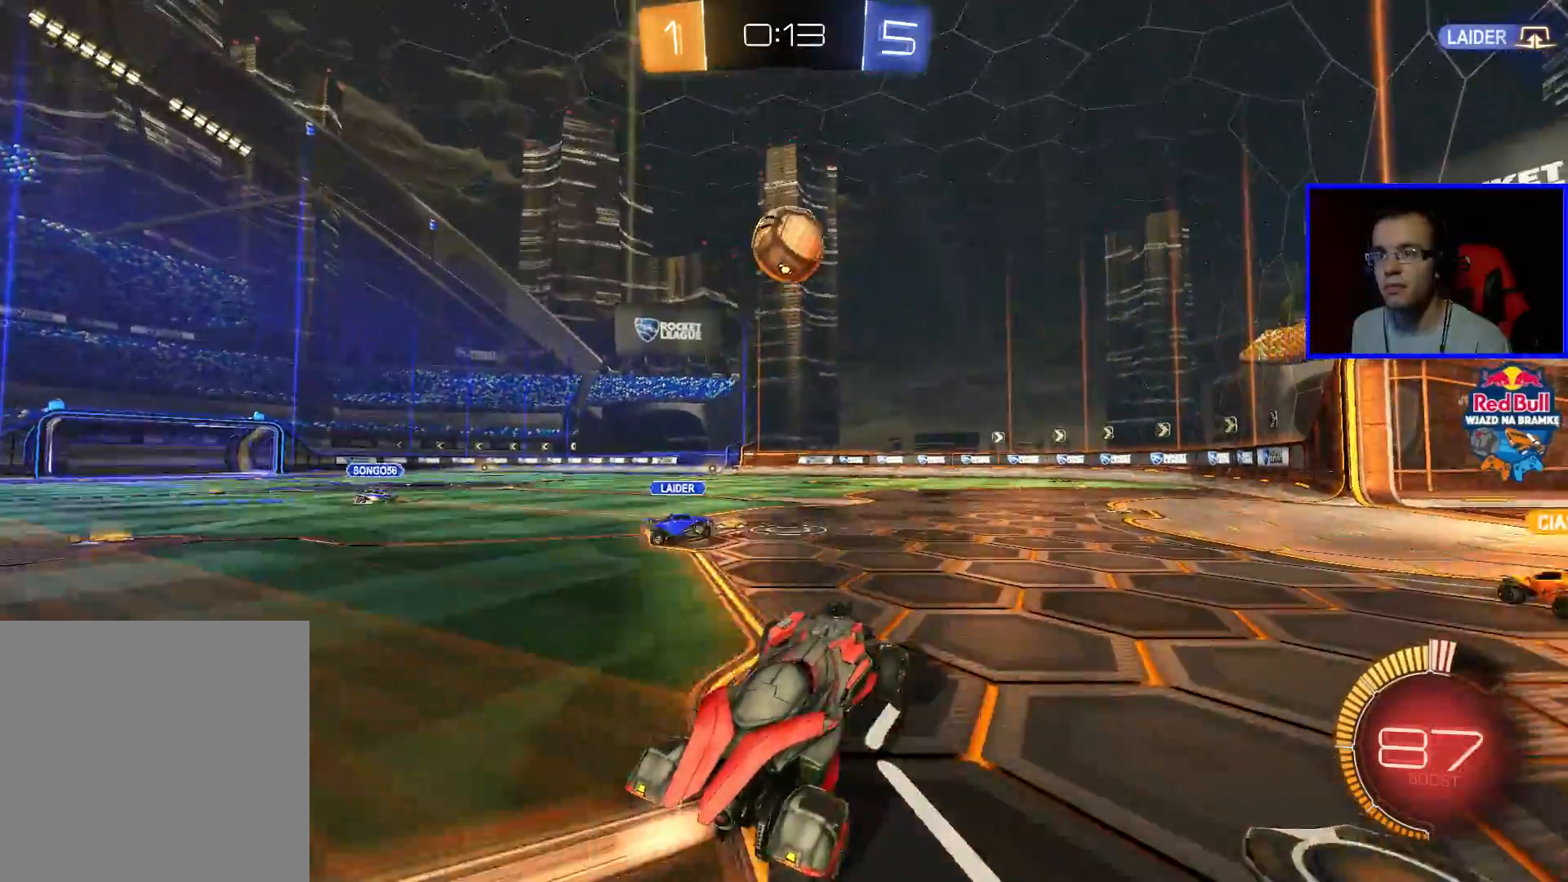
{"buttons": ["R2"], "left_stick": "down-right", "right_stick": "center", "events": [[33, "left_stick", "down-right"], [83, "B", "up"]]}
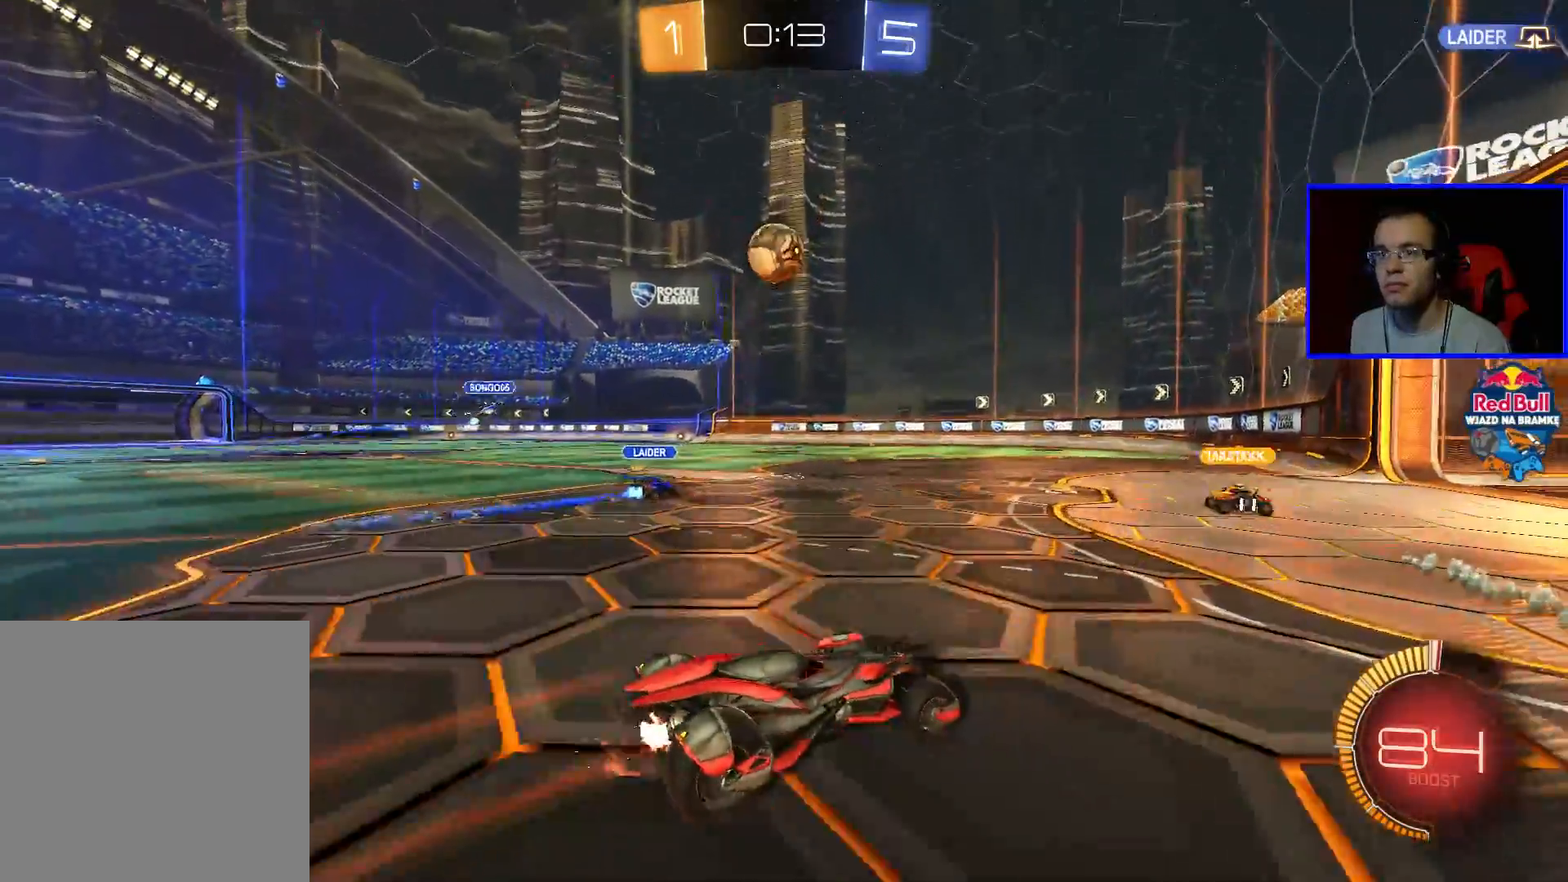
{"buttons": ["R2"], "left_stick": "center", "right_stick": "center", "events": [[83, "left_stick", "center"]]}
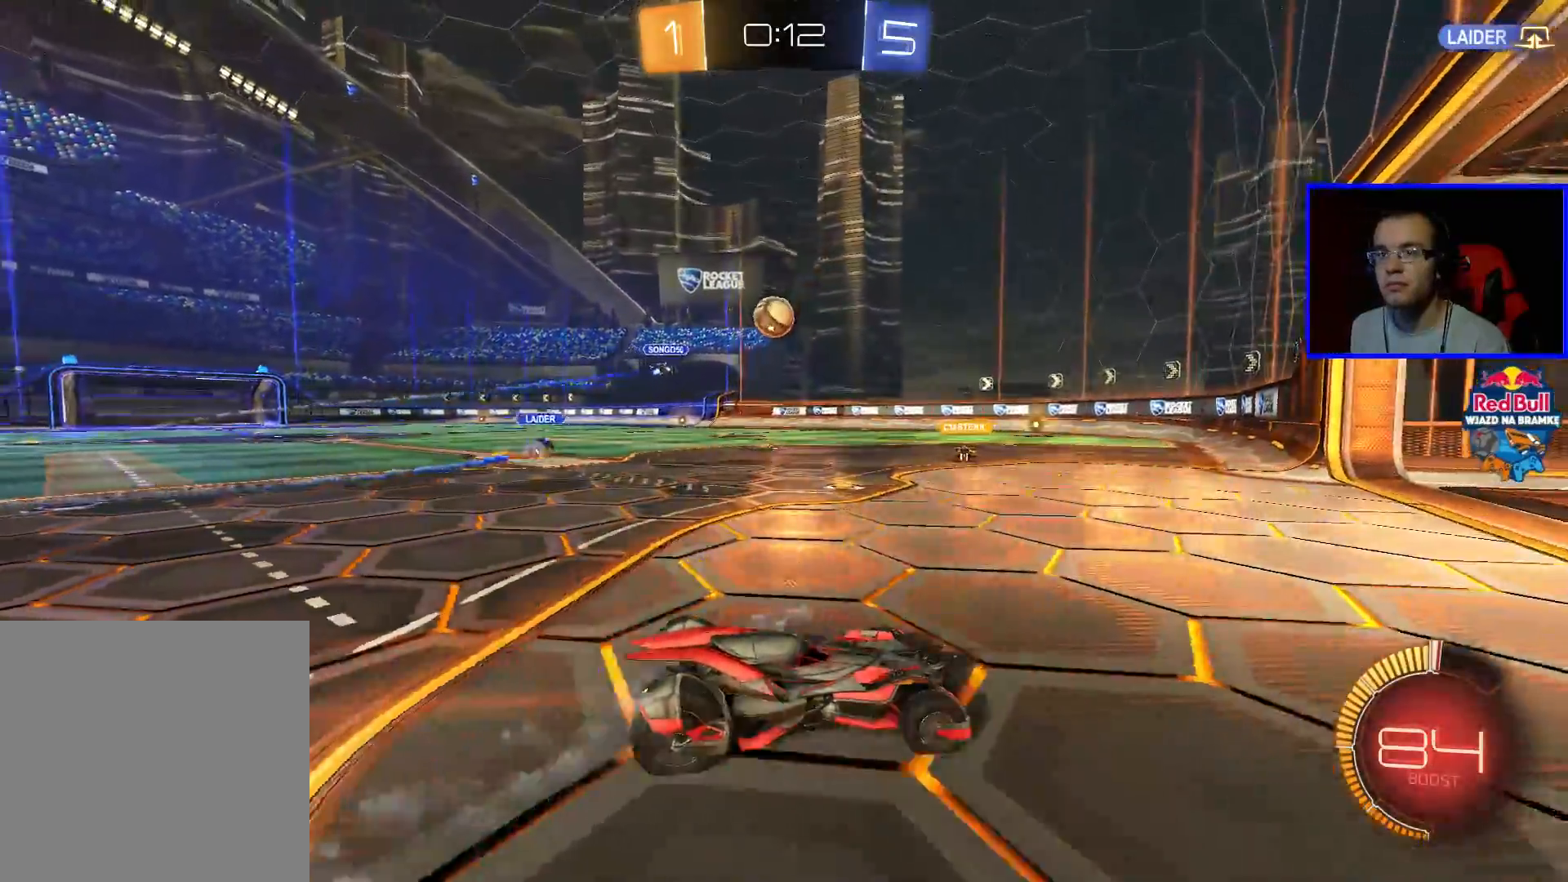
{"buttons": ["R2"], "left_stick": "left", "right_stick": "center", "events": [[117, "left_stick", "left"]]}
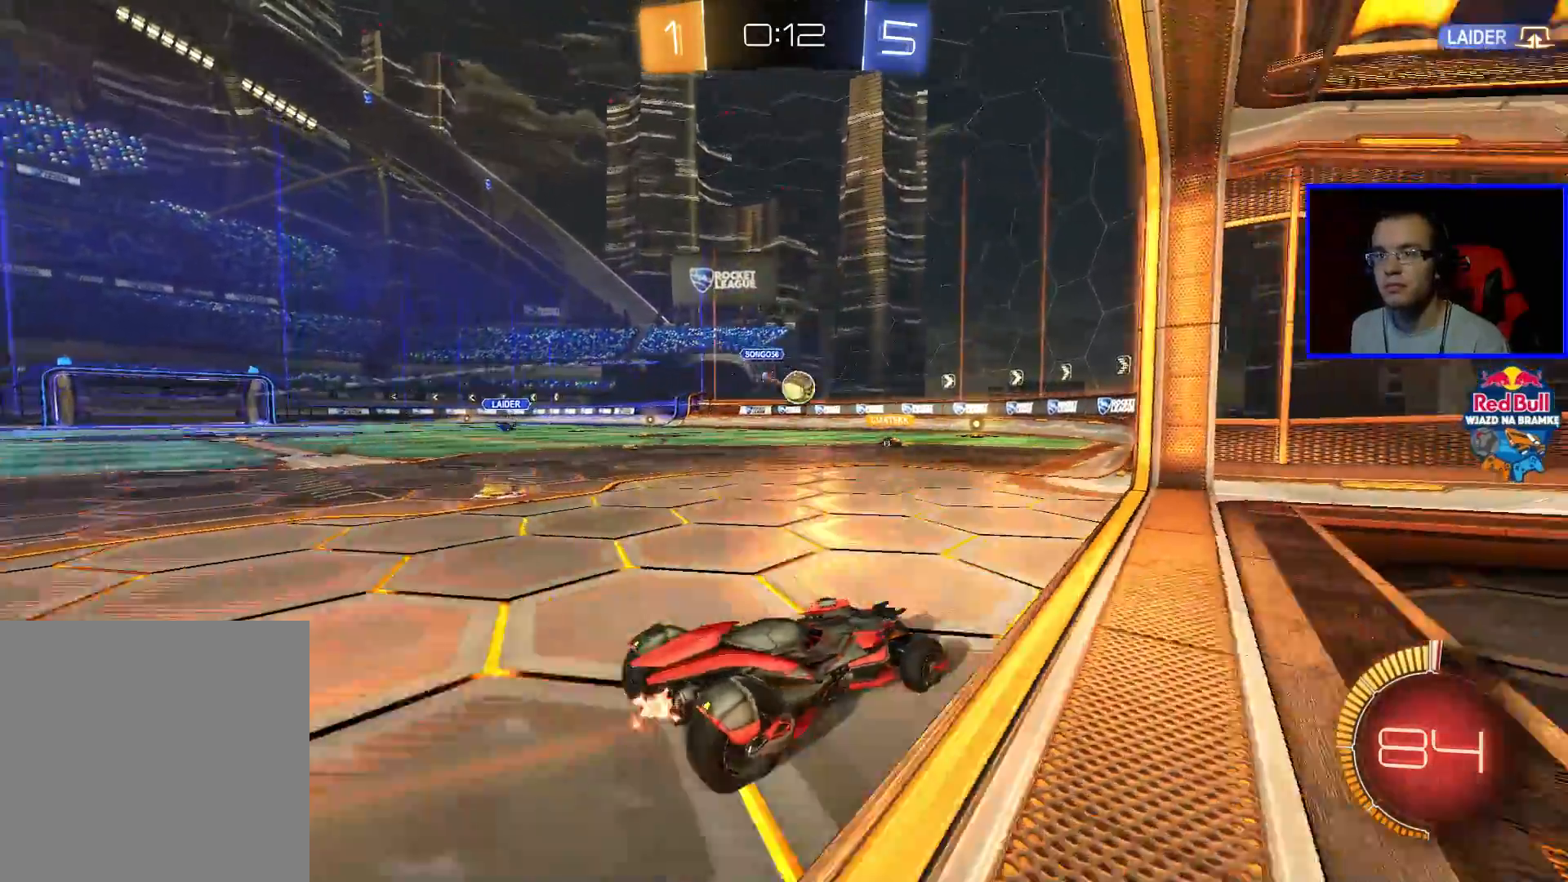
{"buttons": ["L2"], "left_stick": "center", "right_stick": "center", "events": [[33, "R2", "up"], [183, "left_stick", "center"], [283, "L2", "down"]]}
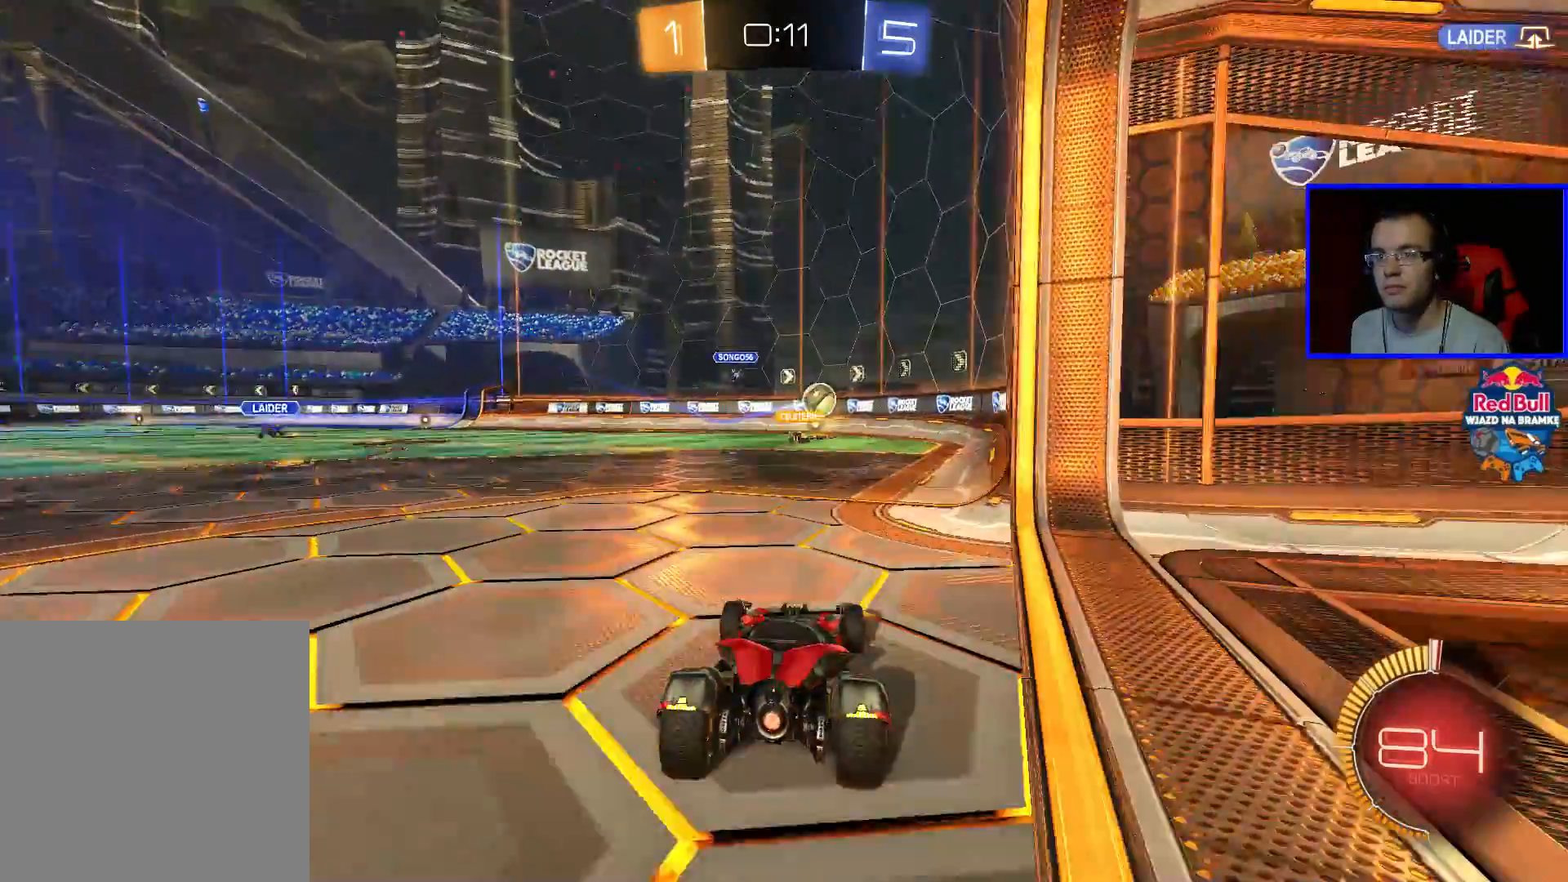
{"buttons": ["B", "R2"], "left_stick": "left", "right_stick": "center", "events": [[17, "L2", "up"], [83, "R2", "down"], [283, "left_stick", "left"], [333, "B", "down"]]}
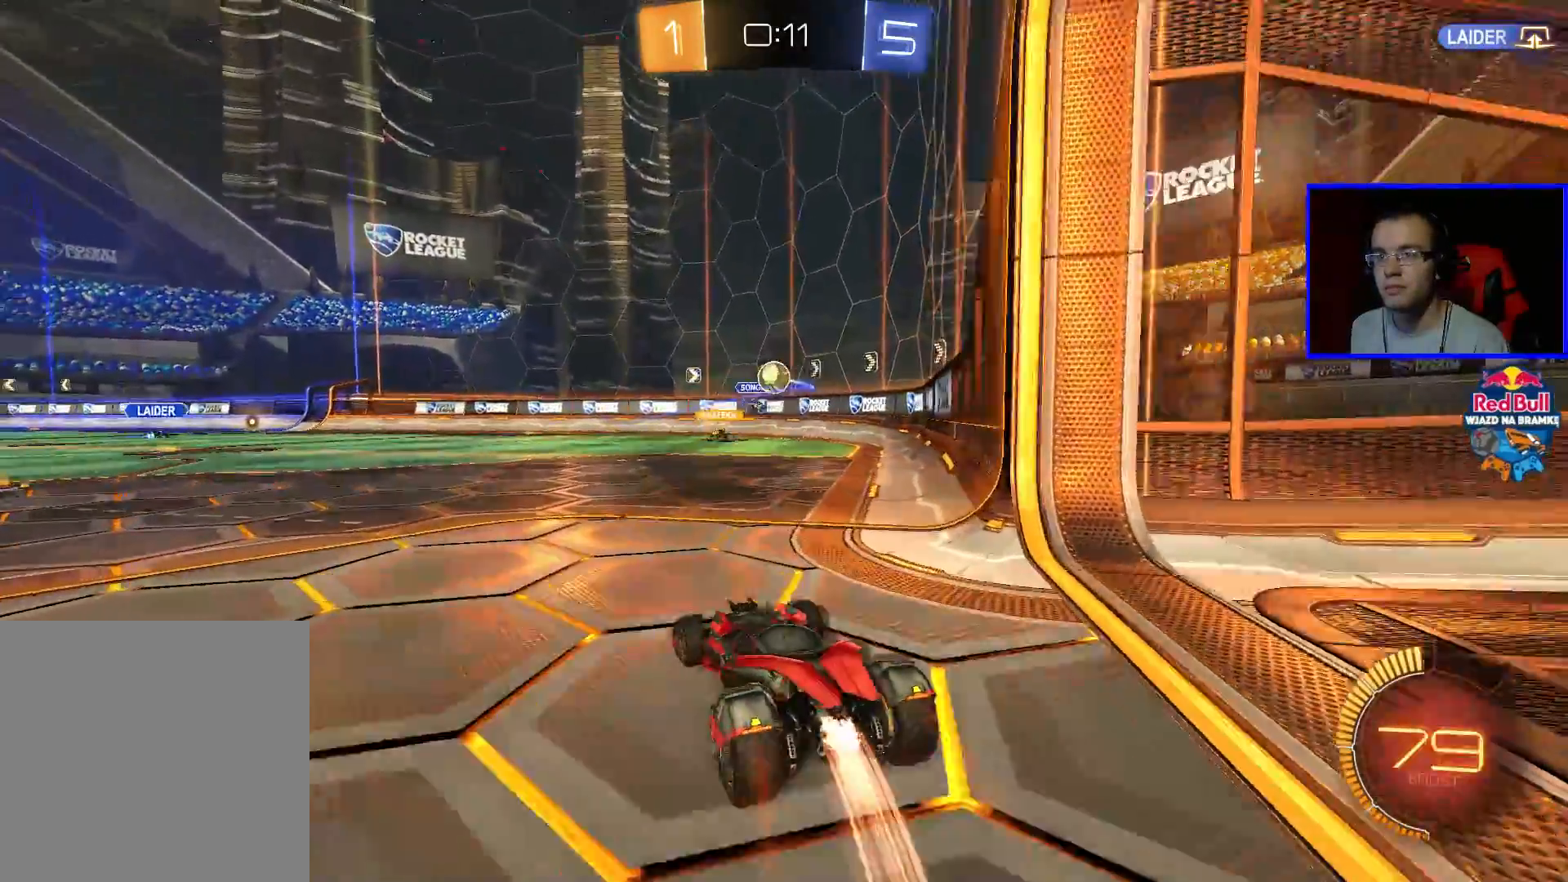
{"buttons": ["B", "R2"], "left_stick": "center", "right_stick": "center", "events": [[33, "left_stick", "center"]]}
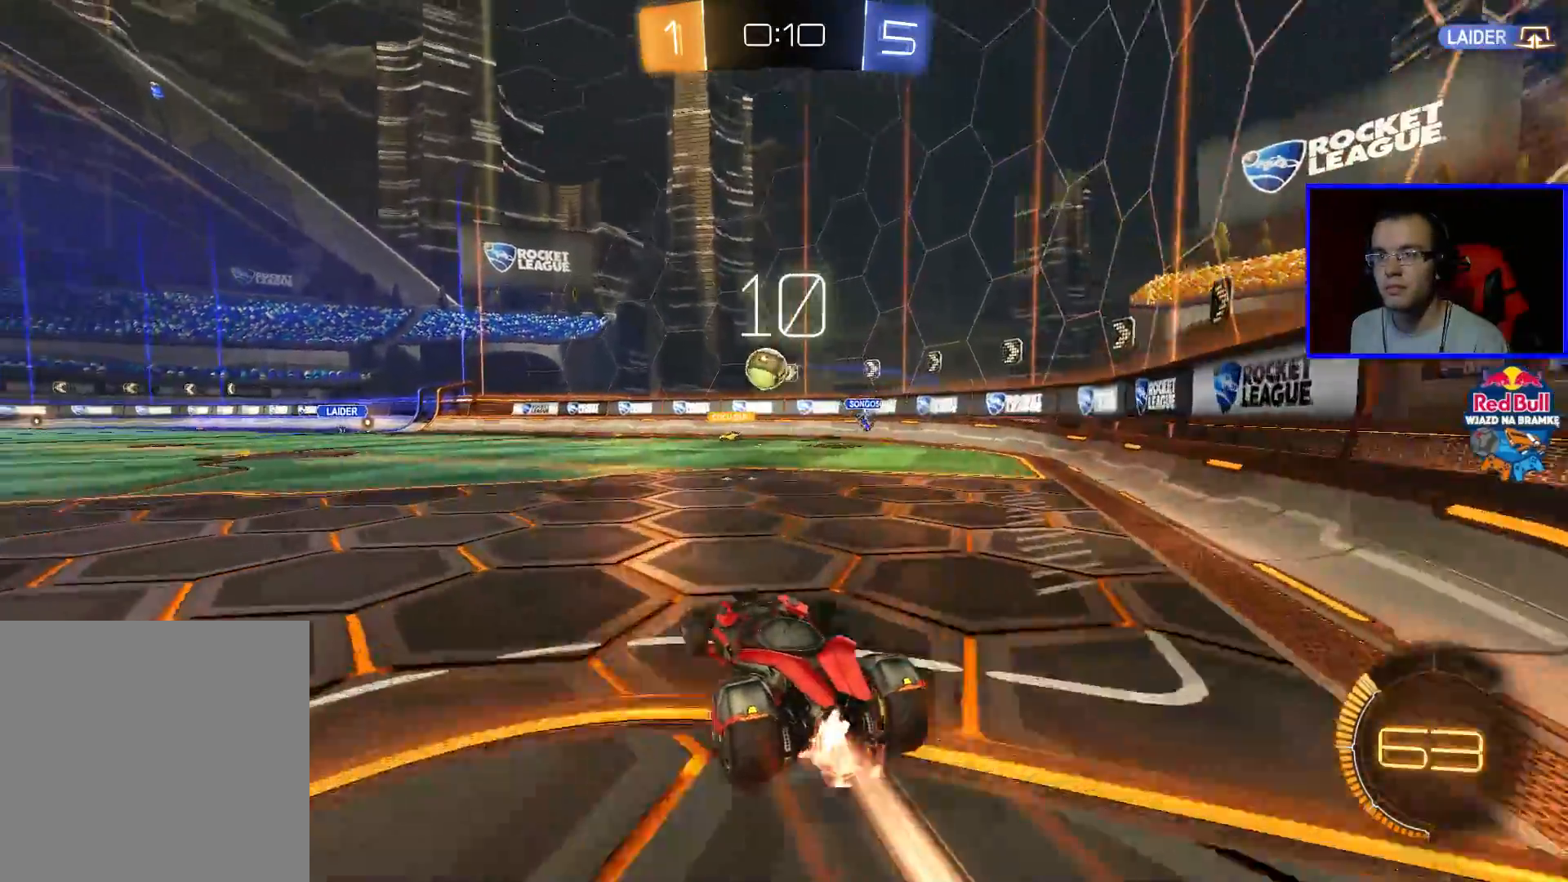
{"buttons": ["B", "R2"], "left_stick": "down-left", "right_stick": "center", "events": [[50, "left_stick", "down-left"], [300, "left_stick", "center"], [400, "left_stick", "down-left"]]}
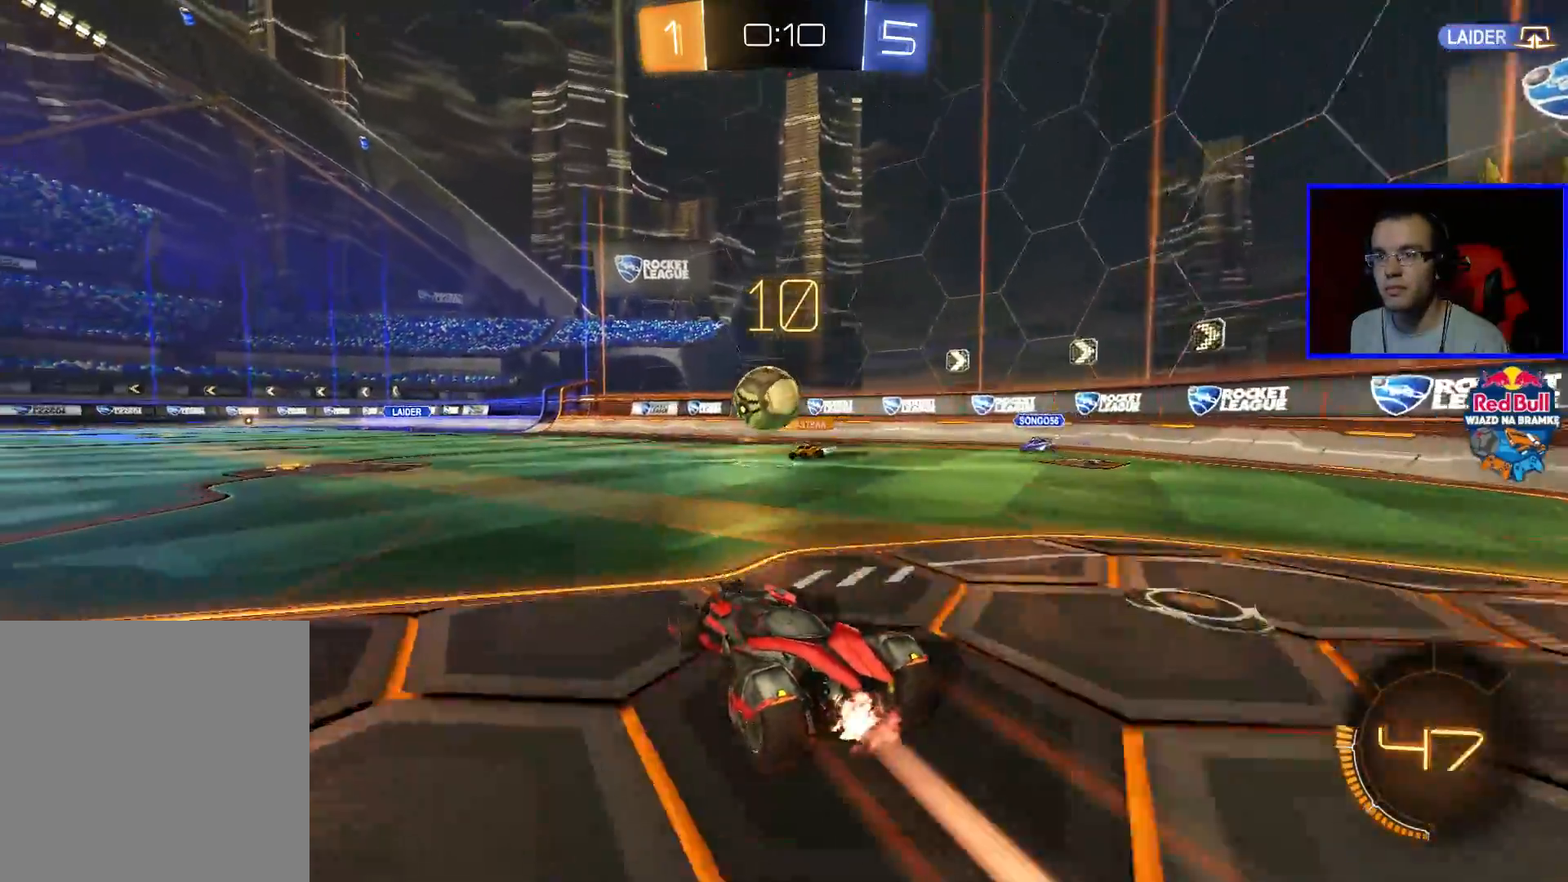
{"buttons": ["R2"], "left_stick": "center", "right_stick": "center", "events": [[50, "A", "down"], [50, "left_stick", "center"], [150, "A", "up"], [200, "B", "up"]]}
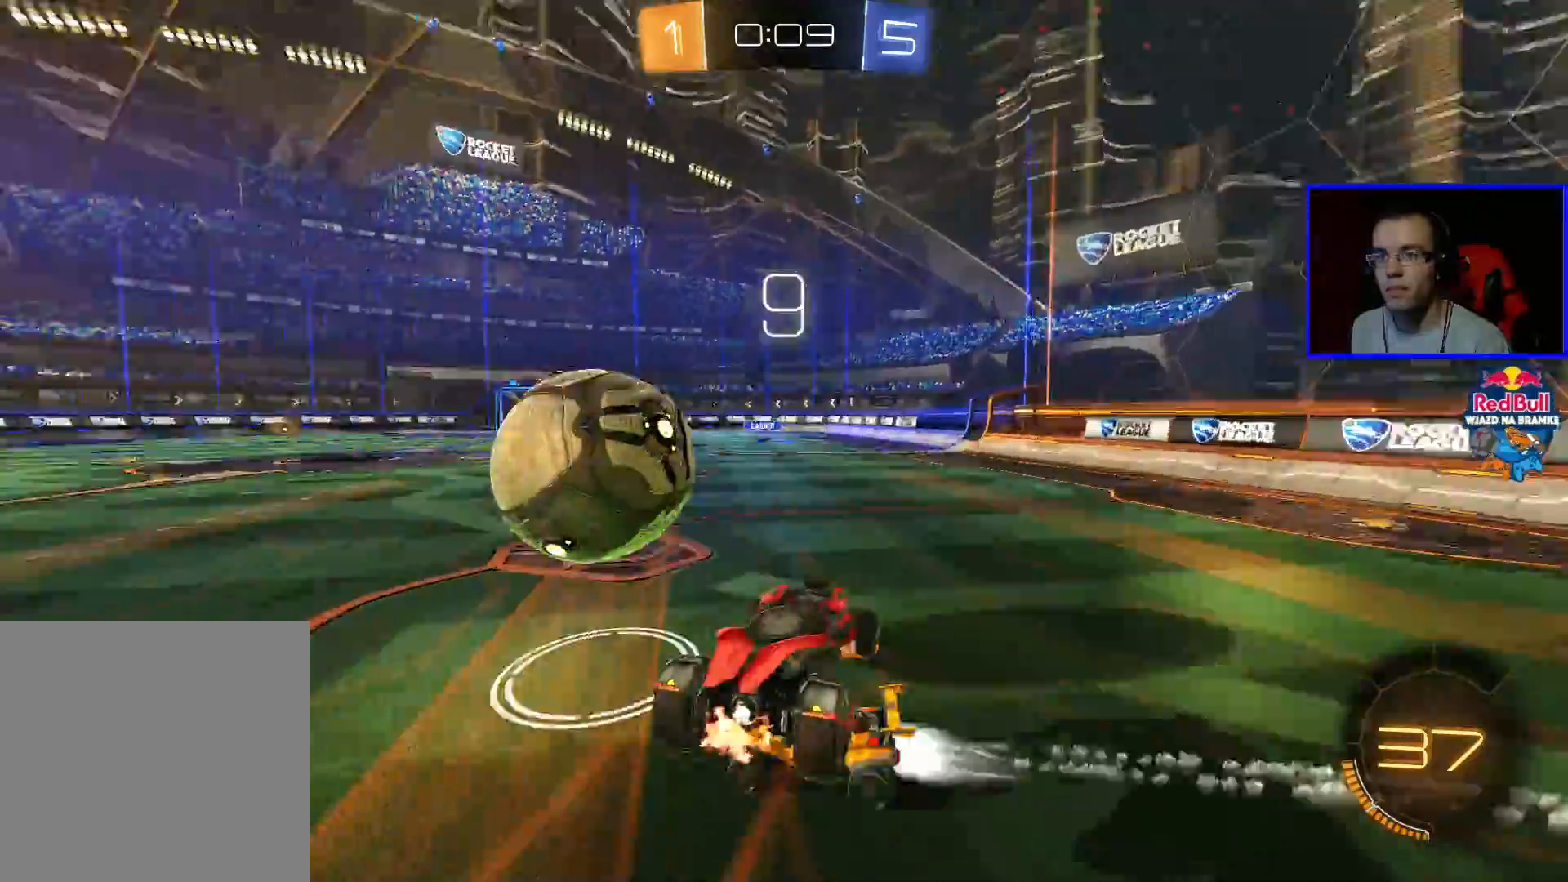
{"buttons": ["R2"], "left_stick": "center", "right_stick": "center", "events": []}
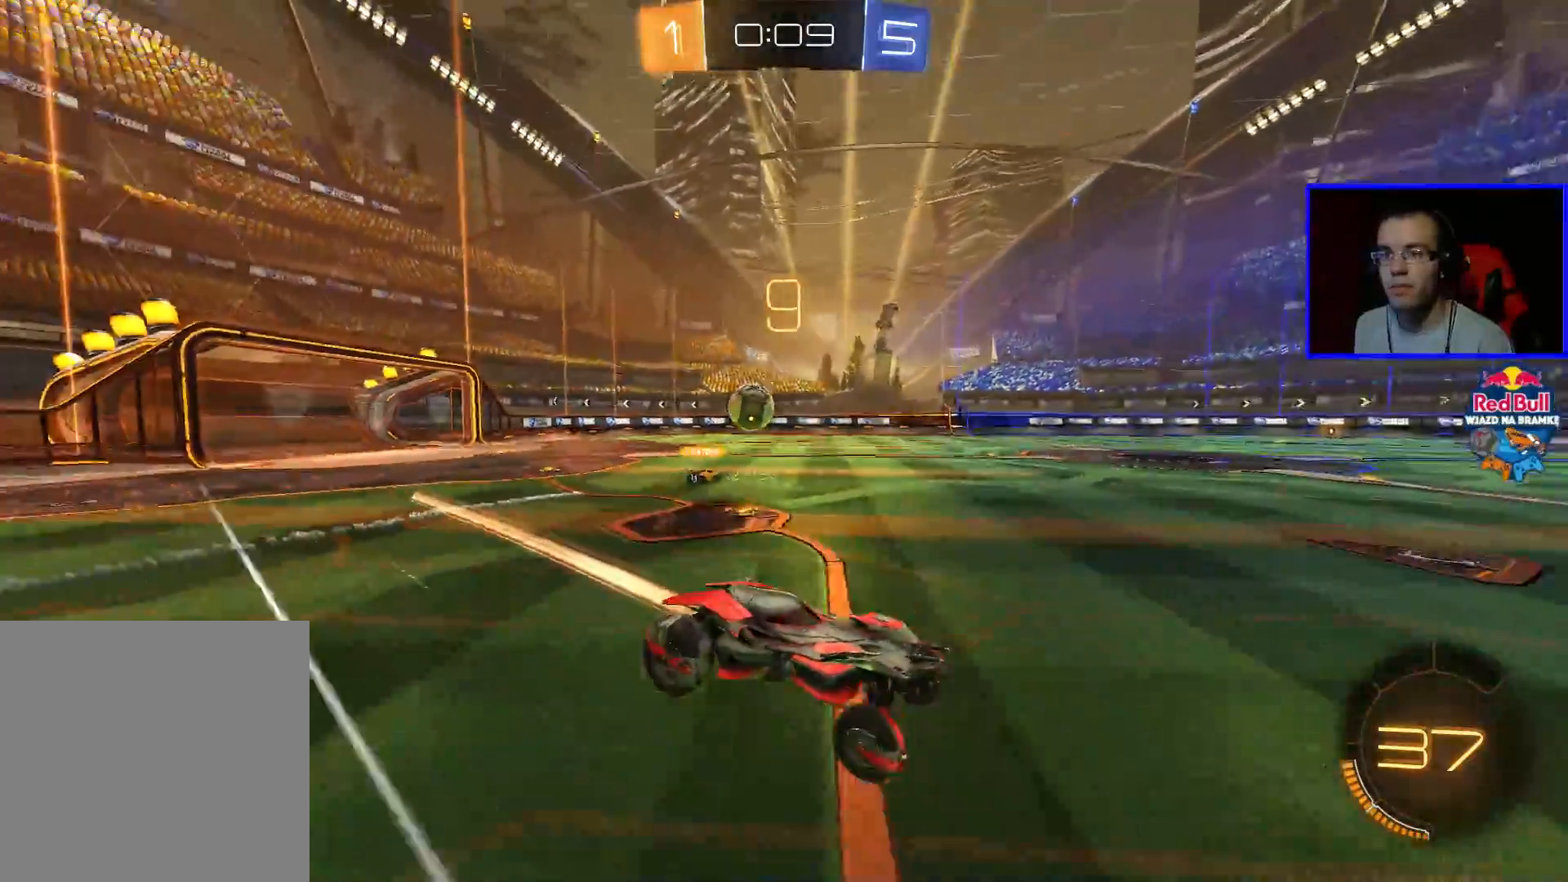
{"buttons": ["R2"], "left_stick": "center", "right_stick": "center", "events": []}
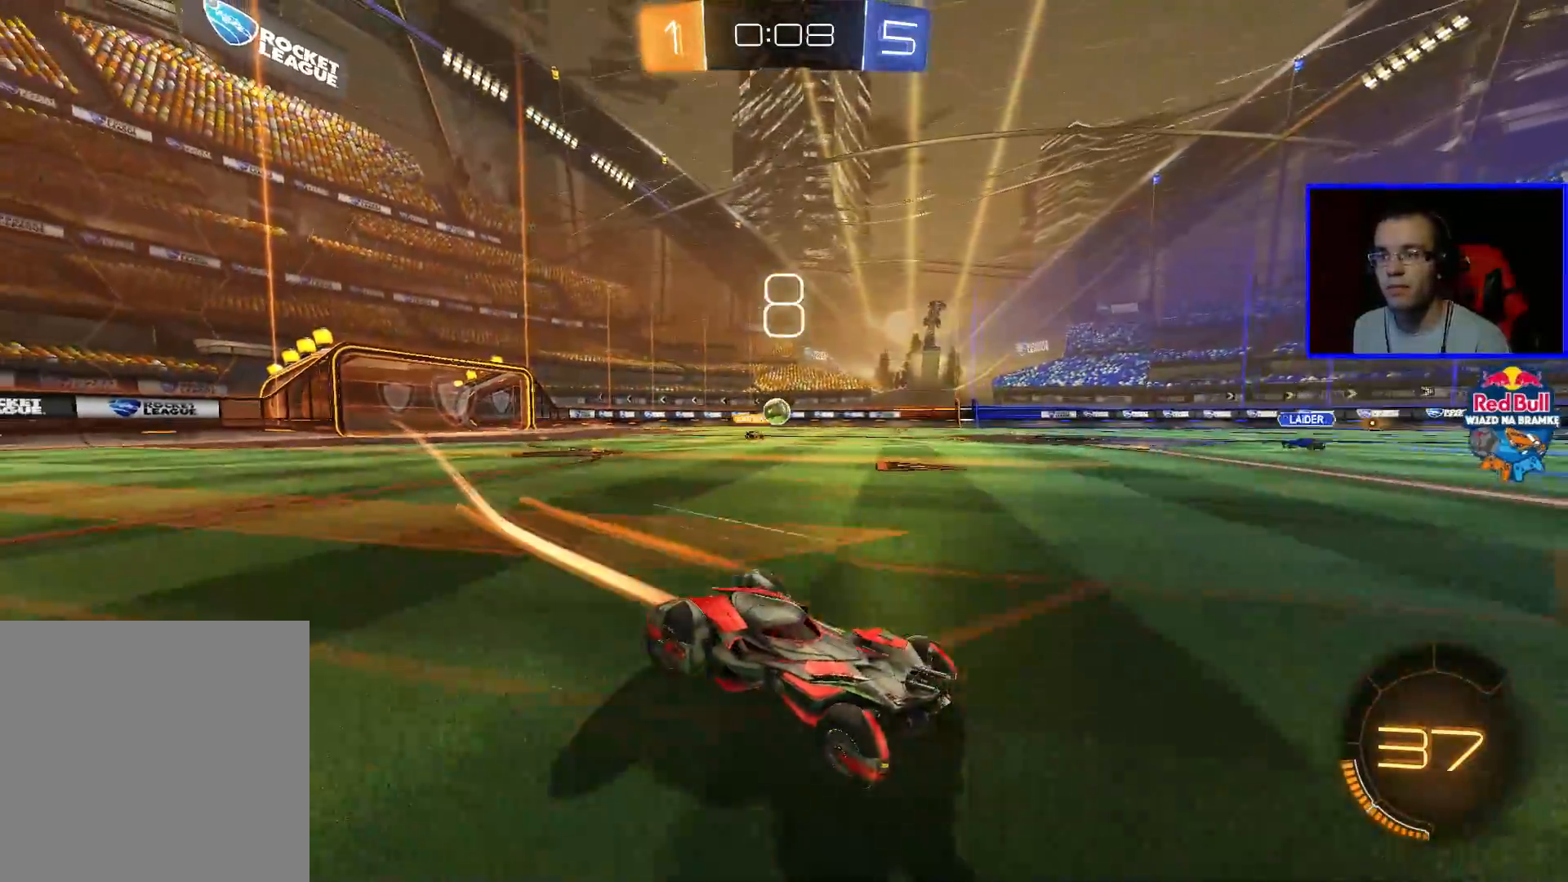
{"buttons": ["R2"], "left_stick": "left", "right_stick": "center", "events": [[283, "left_stick", "left"]]}
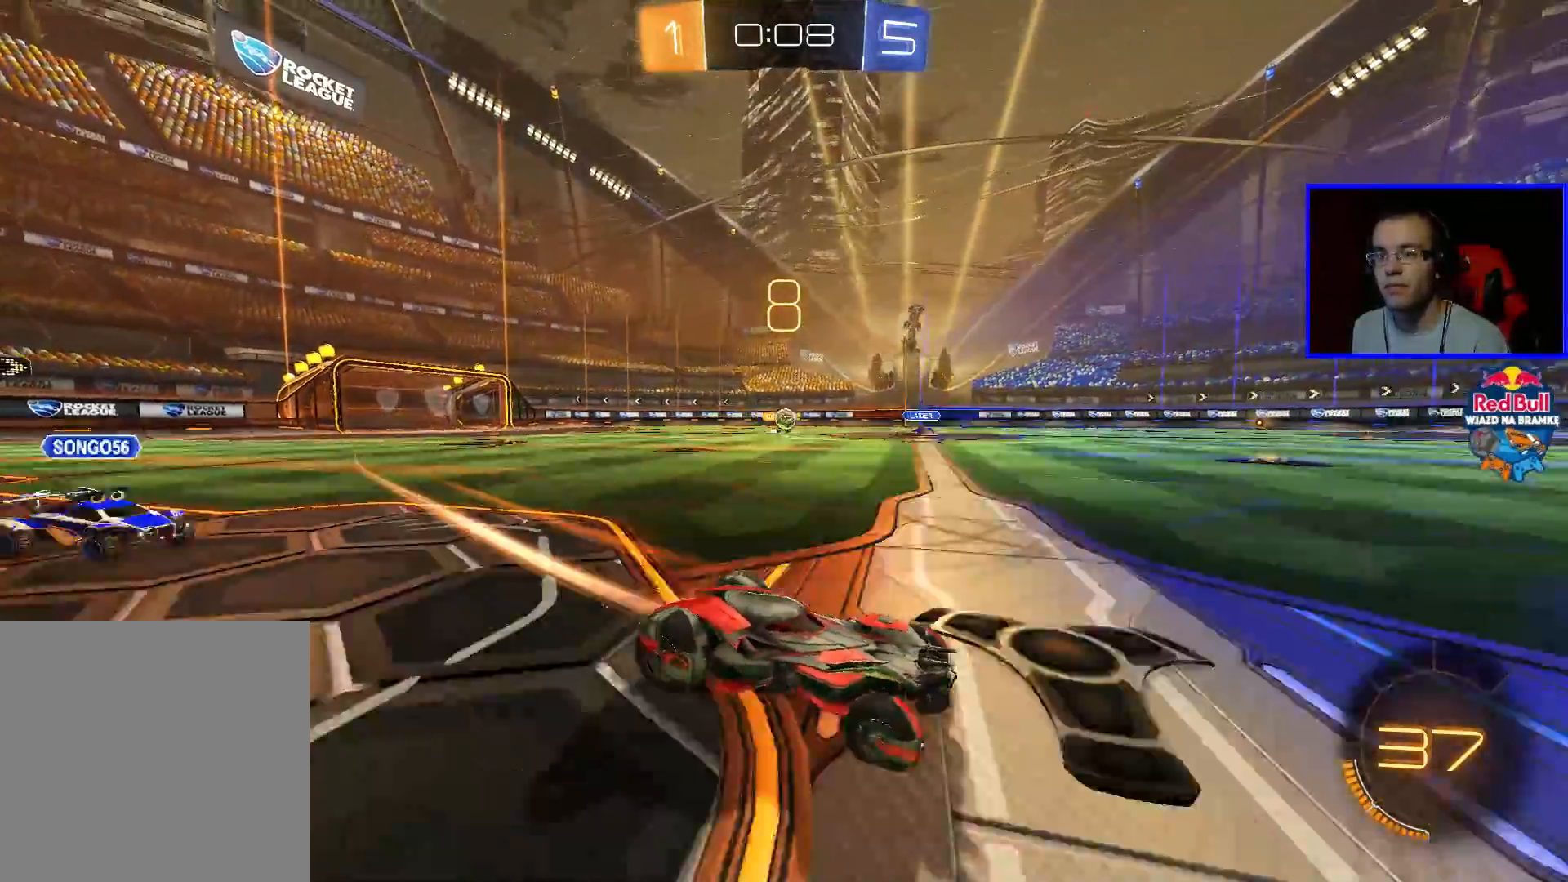
{"buttons": ["R2"], "left_stick": "left", "right_stick": "center", "events": []}
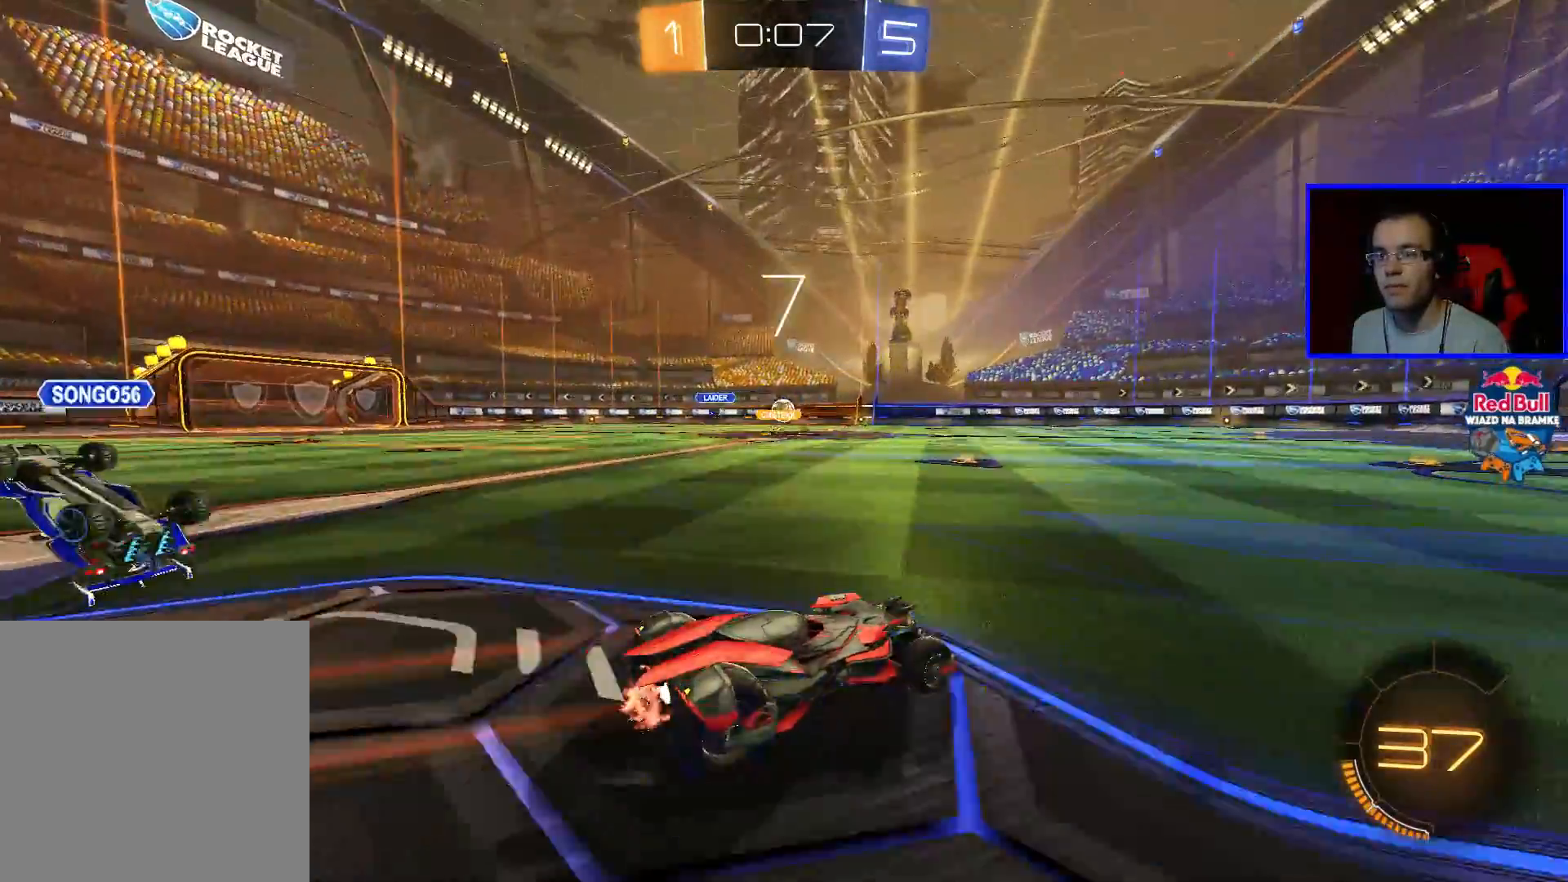
{"buttons": ["R2"], "left_stick": "down-right", "right_stick": "center", "events": [[150, "left_stick", "center"], [450, "left_stick", "down-right"]]}
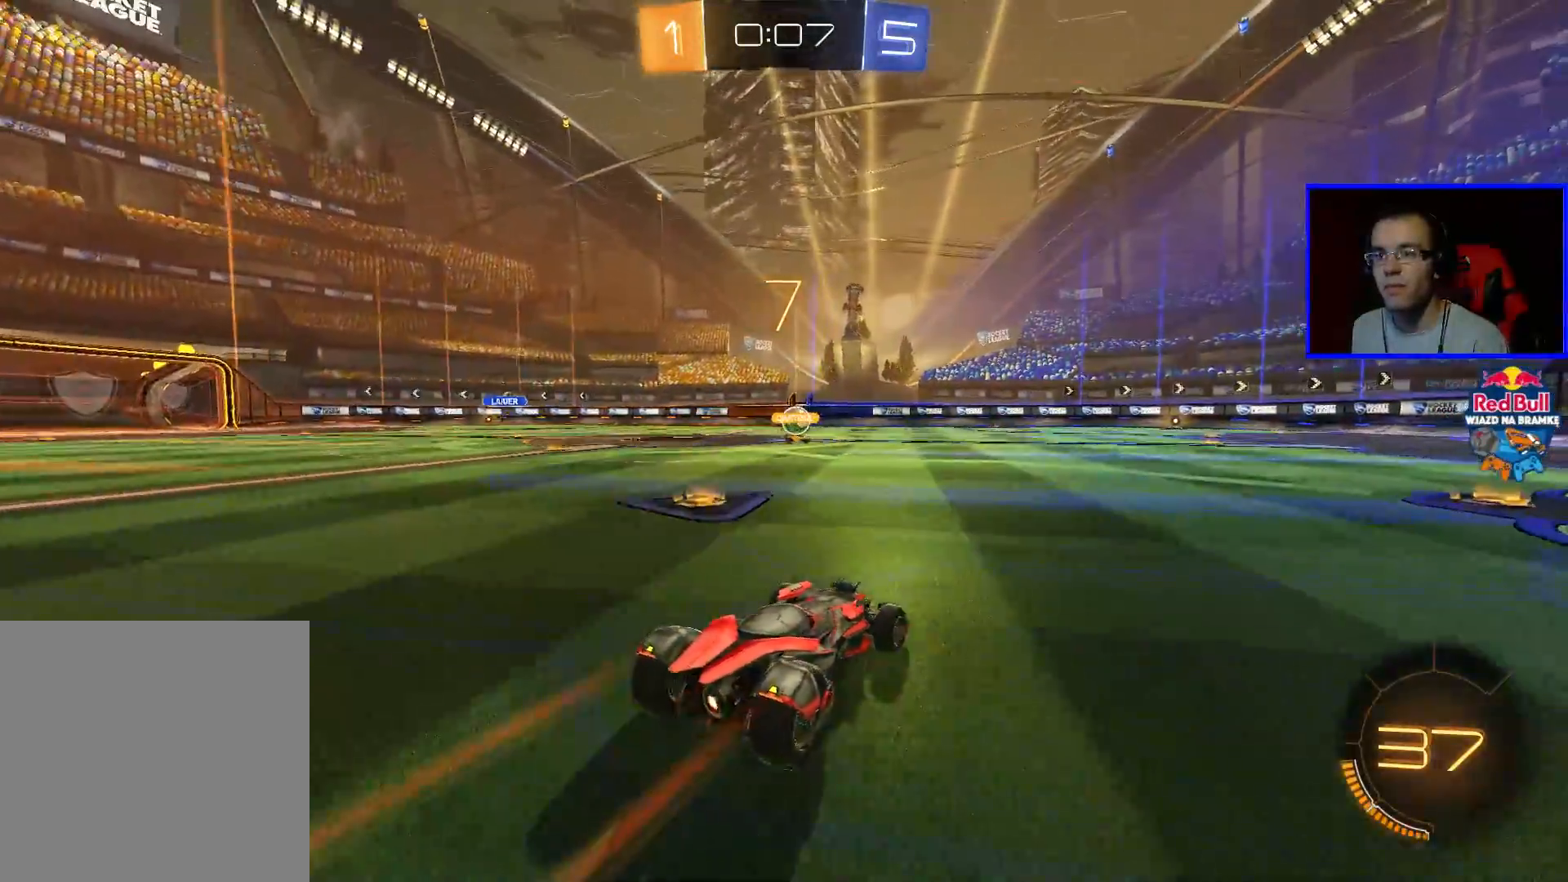
{"buttons": ["R2"], "left_stick": "center", "right_stick": "center", "events": [[50, "left_stick", "center"]]}
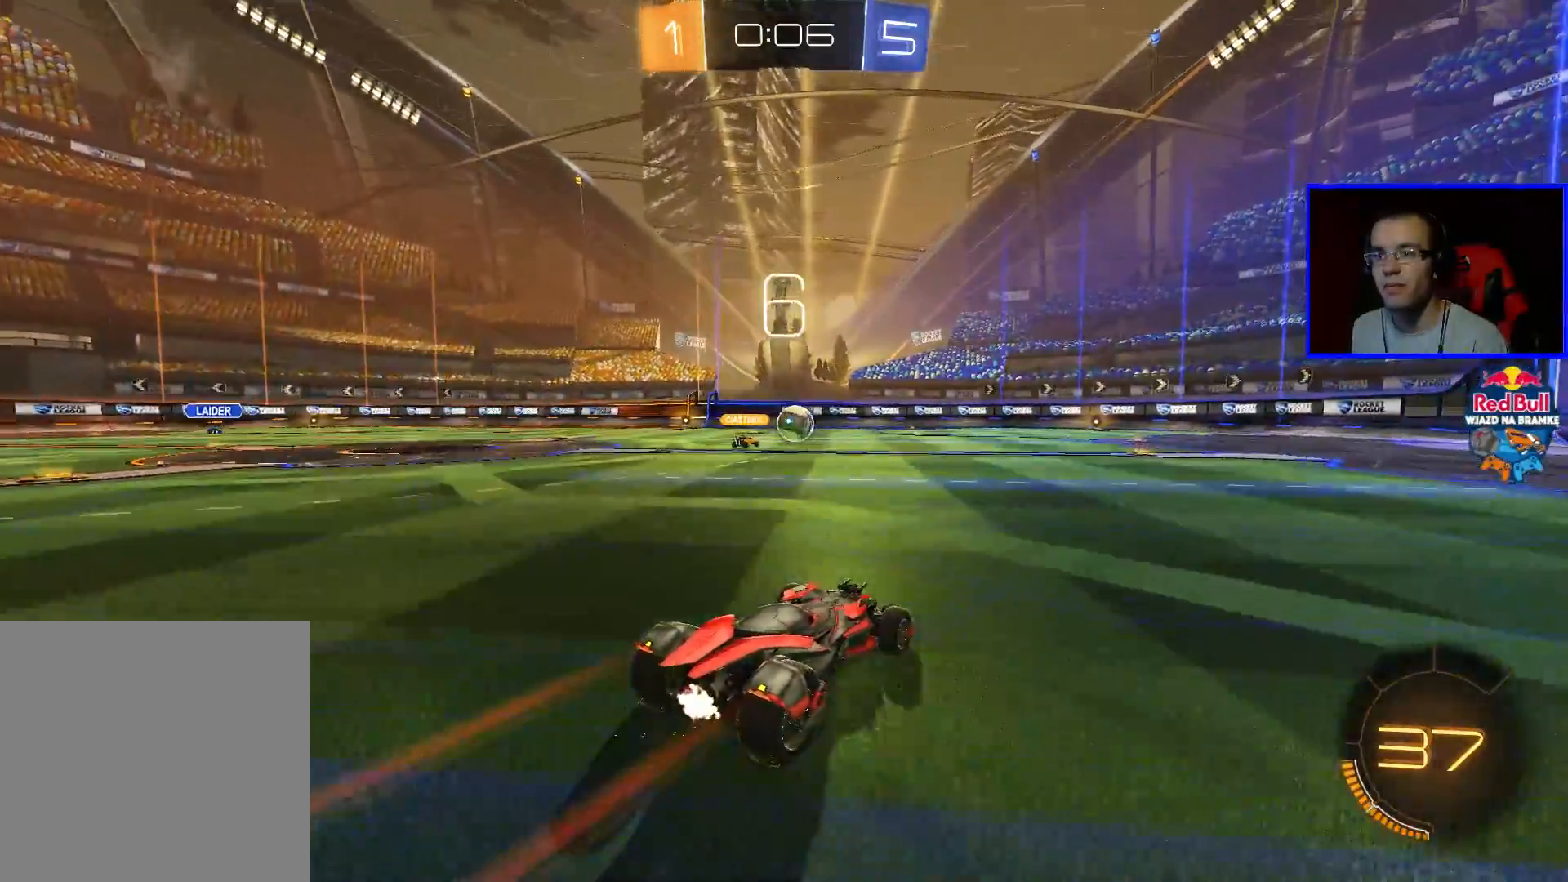
{"buttons": ["R2"], "left_stick": "down-left", "right_stick": "center", "events": [[150, "left_stick", "down-left"]]}
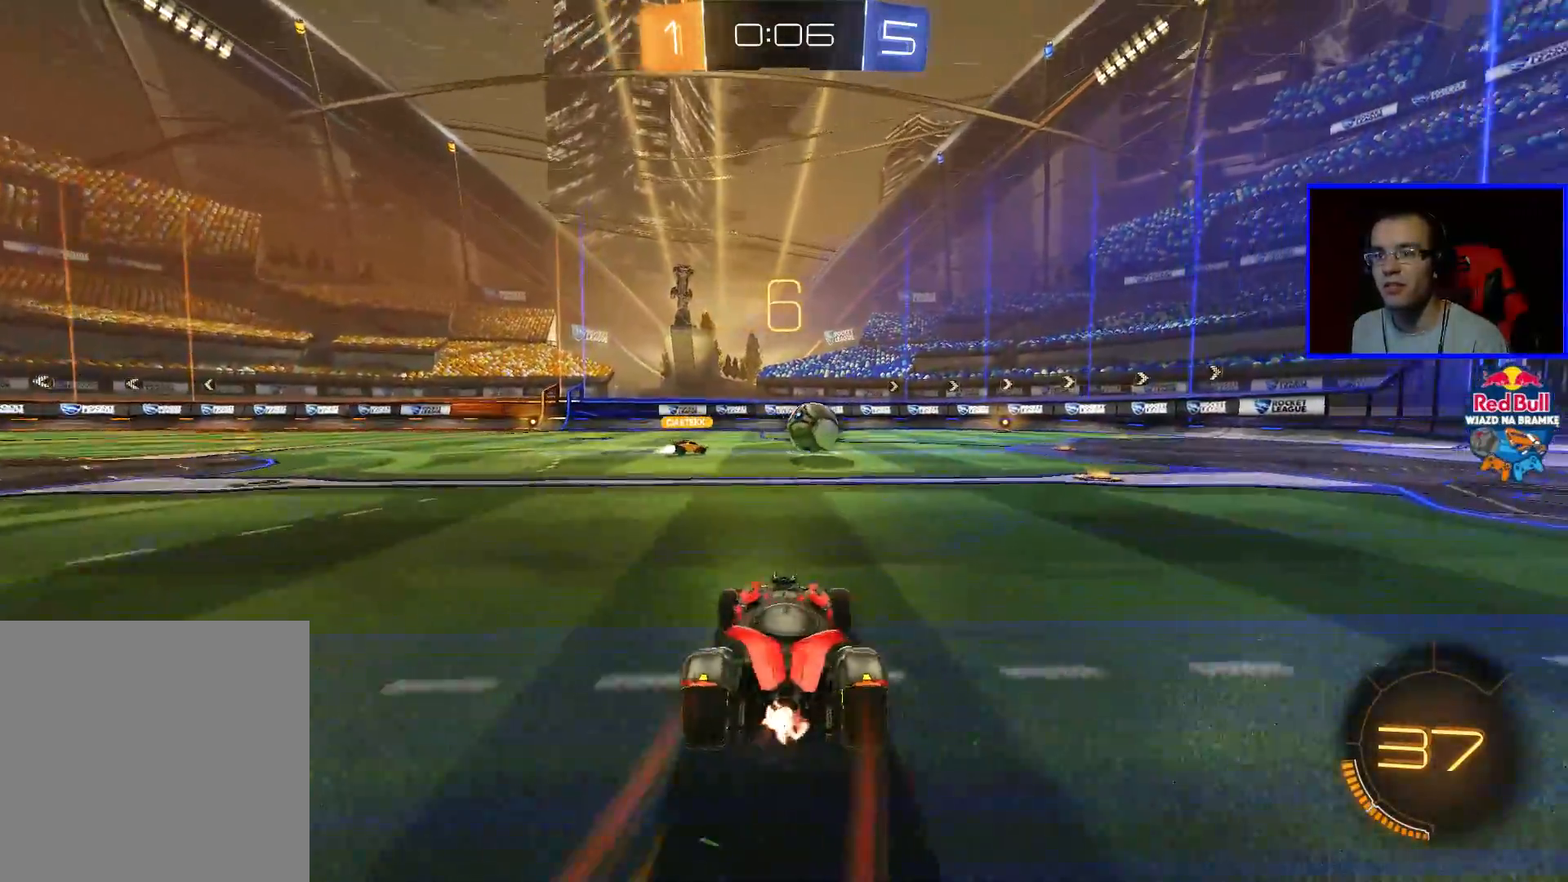
{"buttons": ["R2"], "left_stick": "right", "right_stick": "center", "events": [[267, "left_stick", "center"], [500, "left_stick", "right"]]}
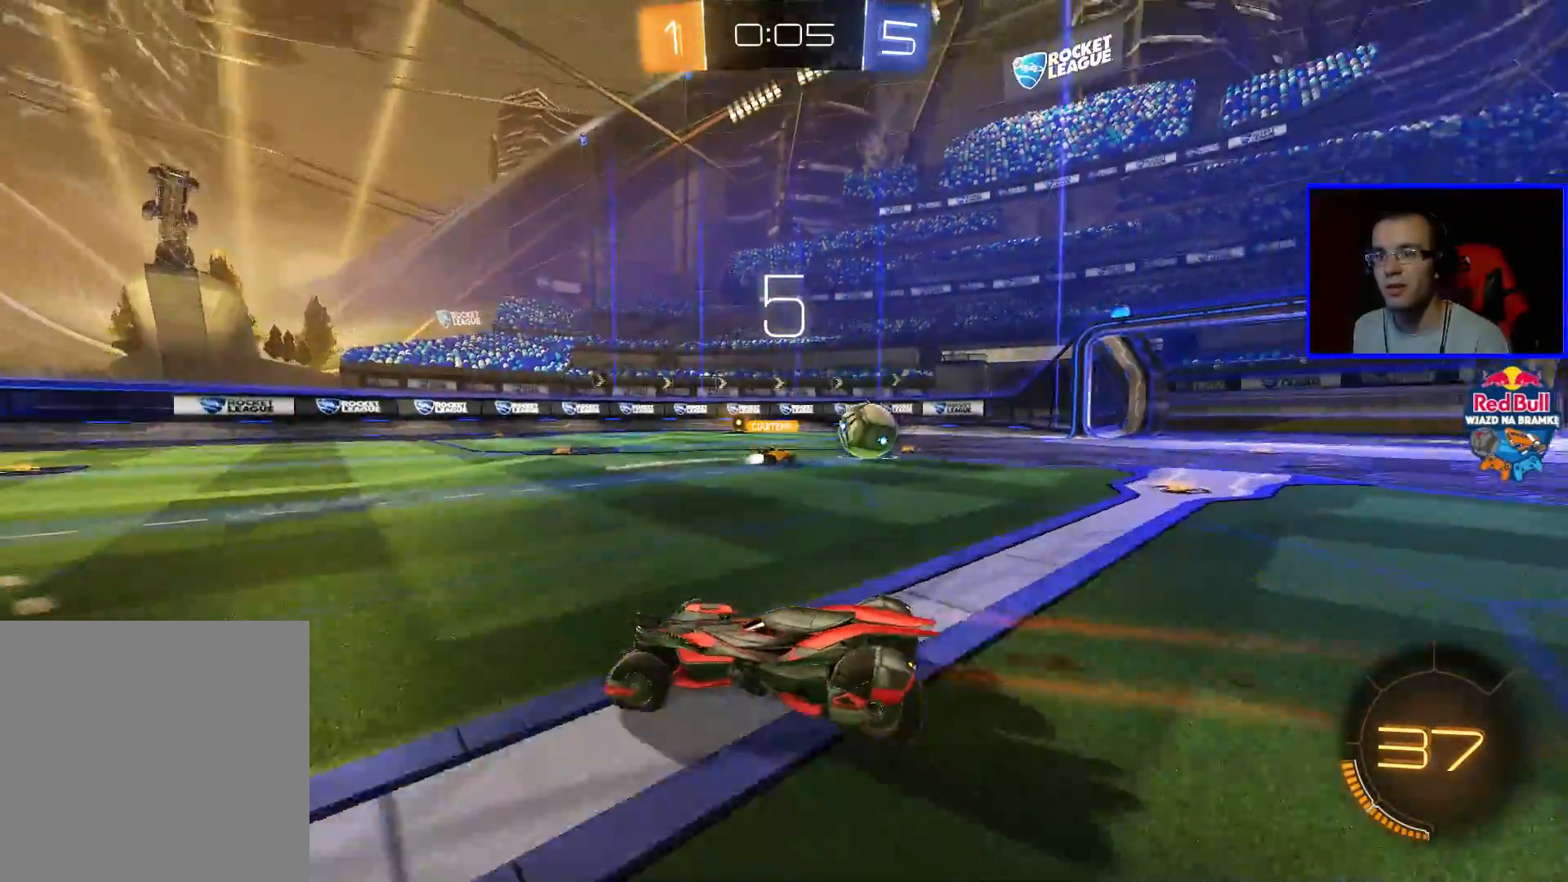
{"buttons": ["R2"], "left_stick": "down-right", "right_stick": "center", "events": [[417, "left_stick", "down-right"]]}
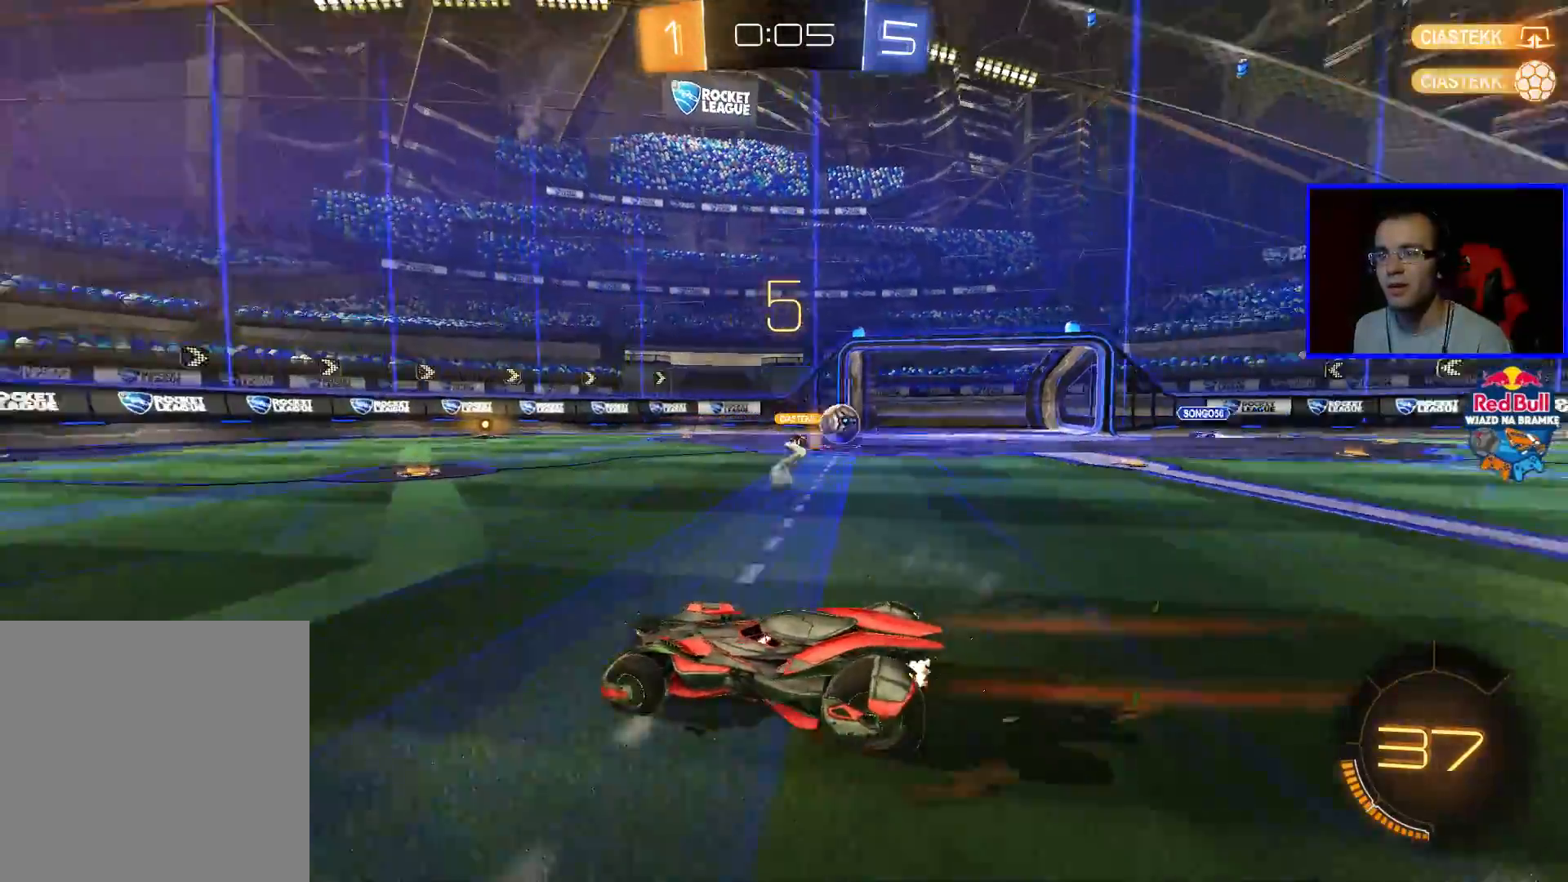
{"buttons": ["R2"], "left_stick": "down-right", "right_stick": "center", "events": []}
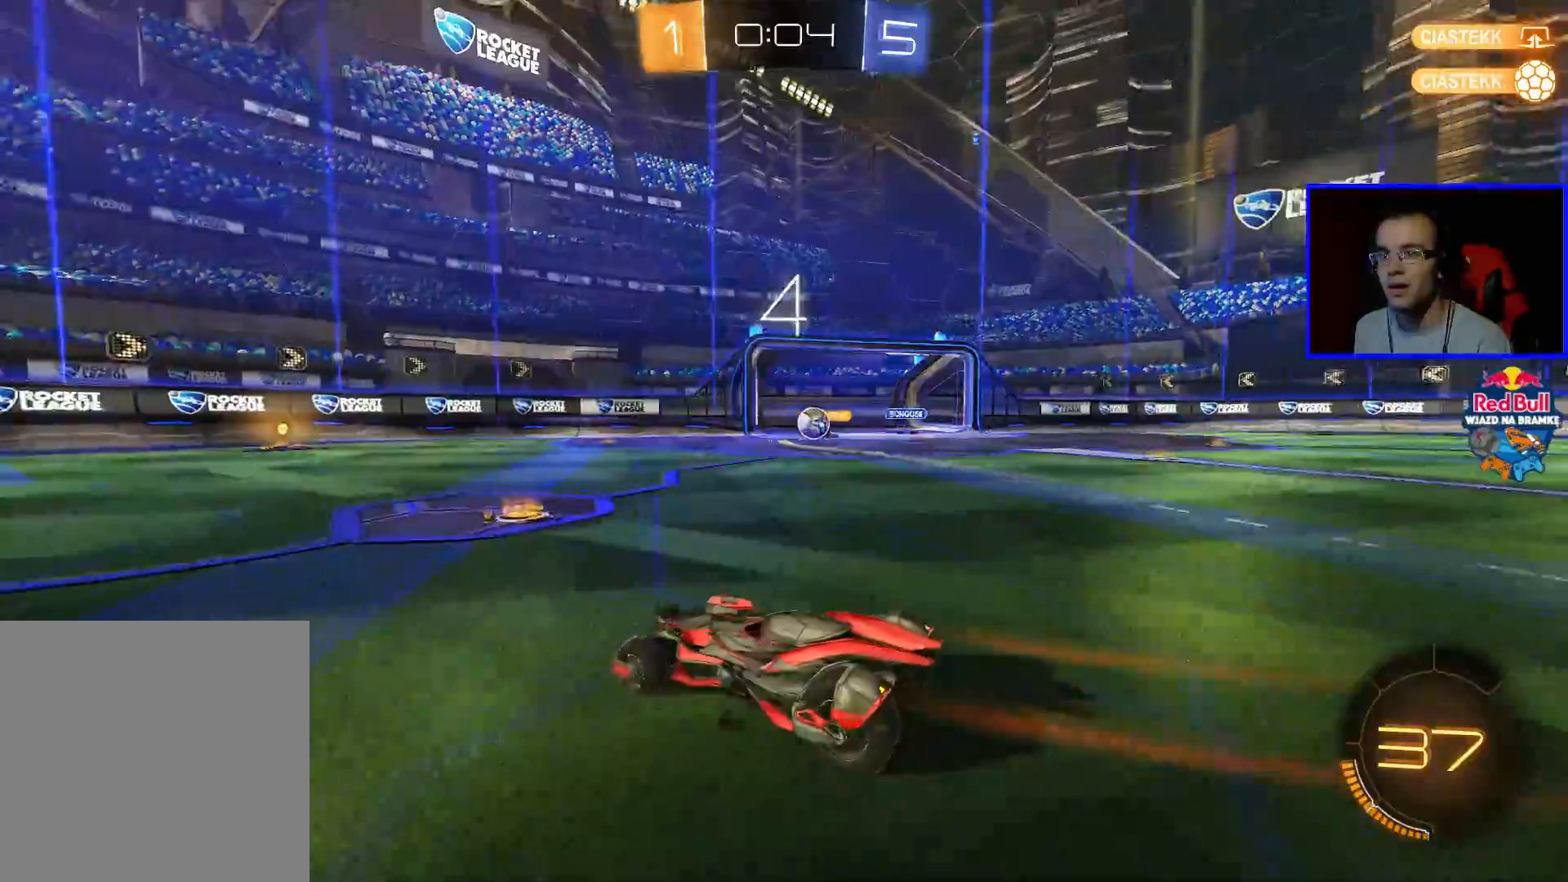
{"buttons": ["R2"], "left_stick": "left", "right_stick": "center", "events": [[200, "left_stick", "center"], [267, "left_stick", "left"]]}
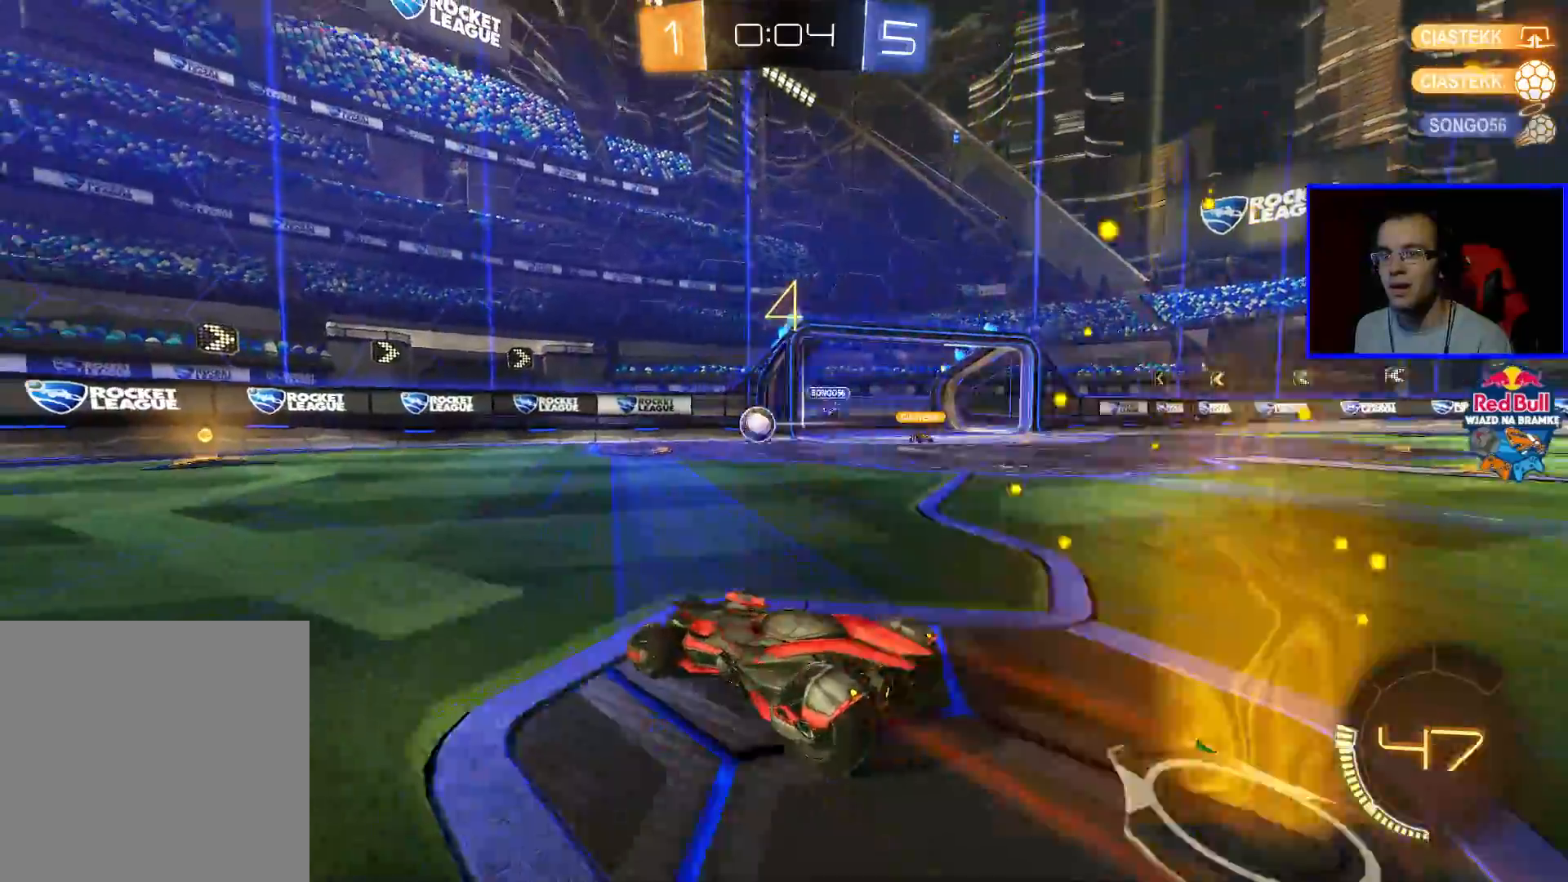
{"buttons": ["B", "R2"], "left_stick": "left", "right_stick": "center", "events": [[367, "B", "down"]]}
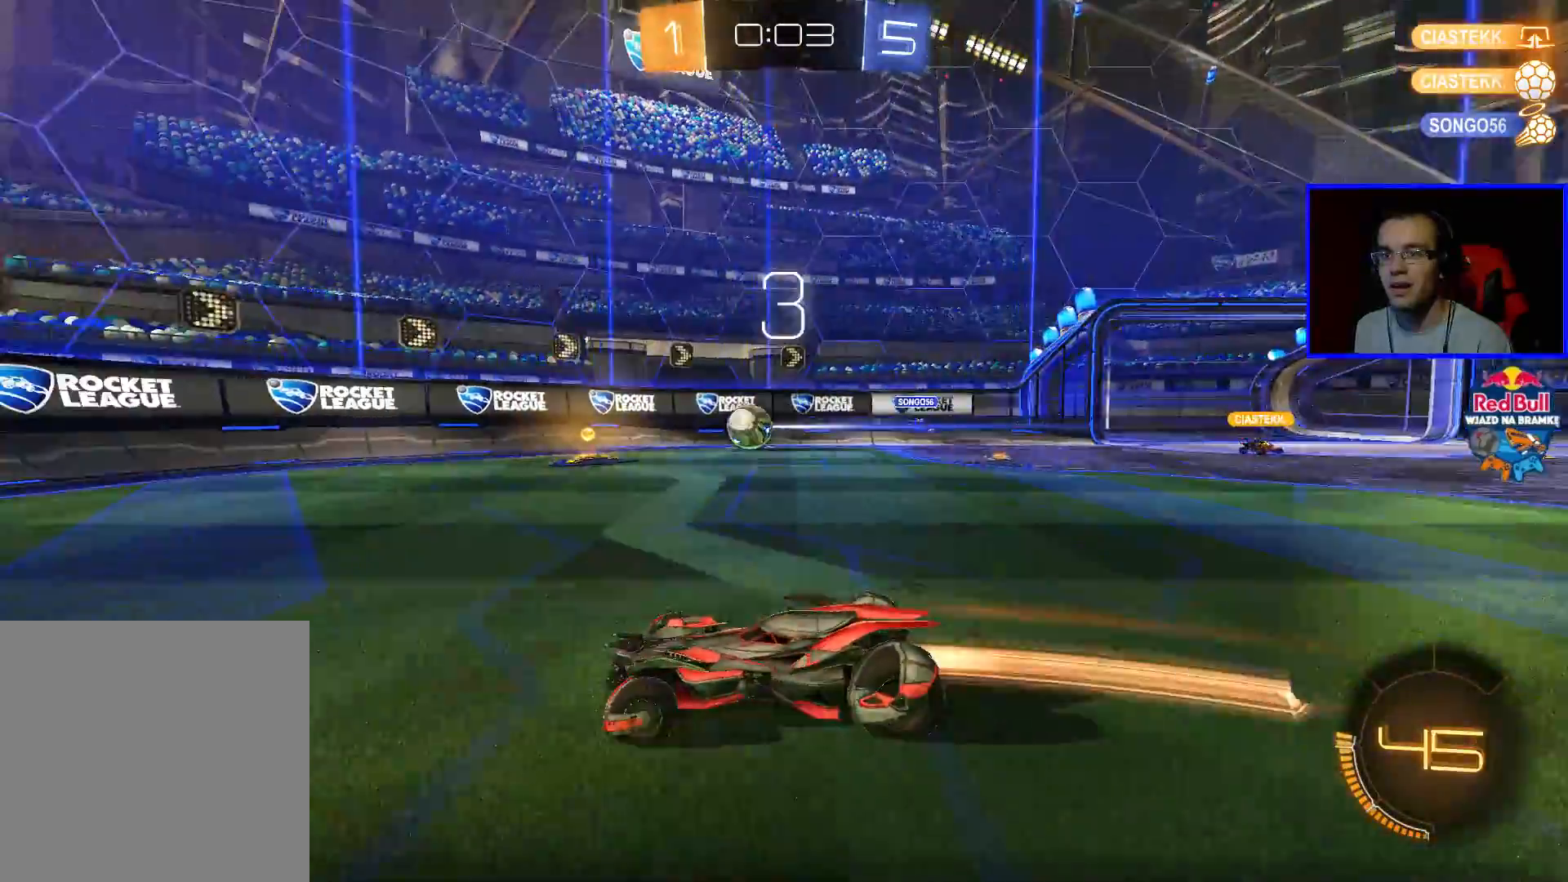
{"buttons": ["R2"], "left_stick": "right", "right_stick": "center", "events": [[67, "left_stick", "center"], [217, "B", "up"], [450, "left_stick", "right"]]}
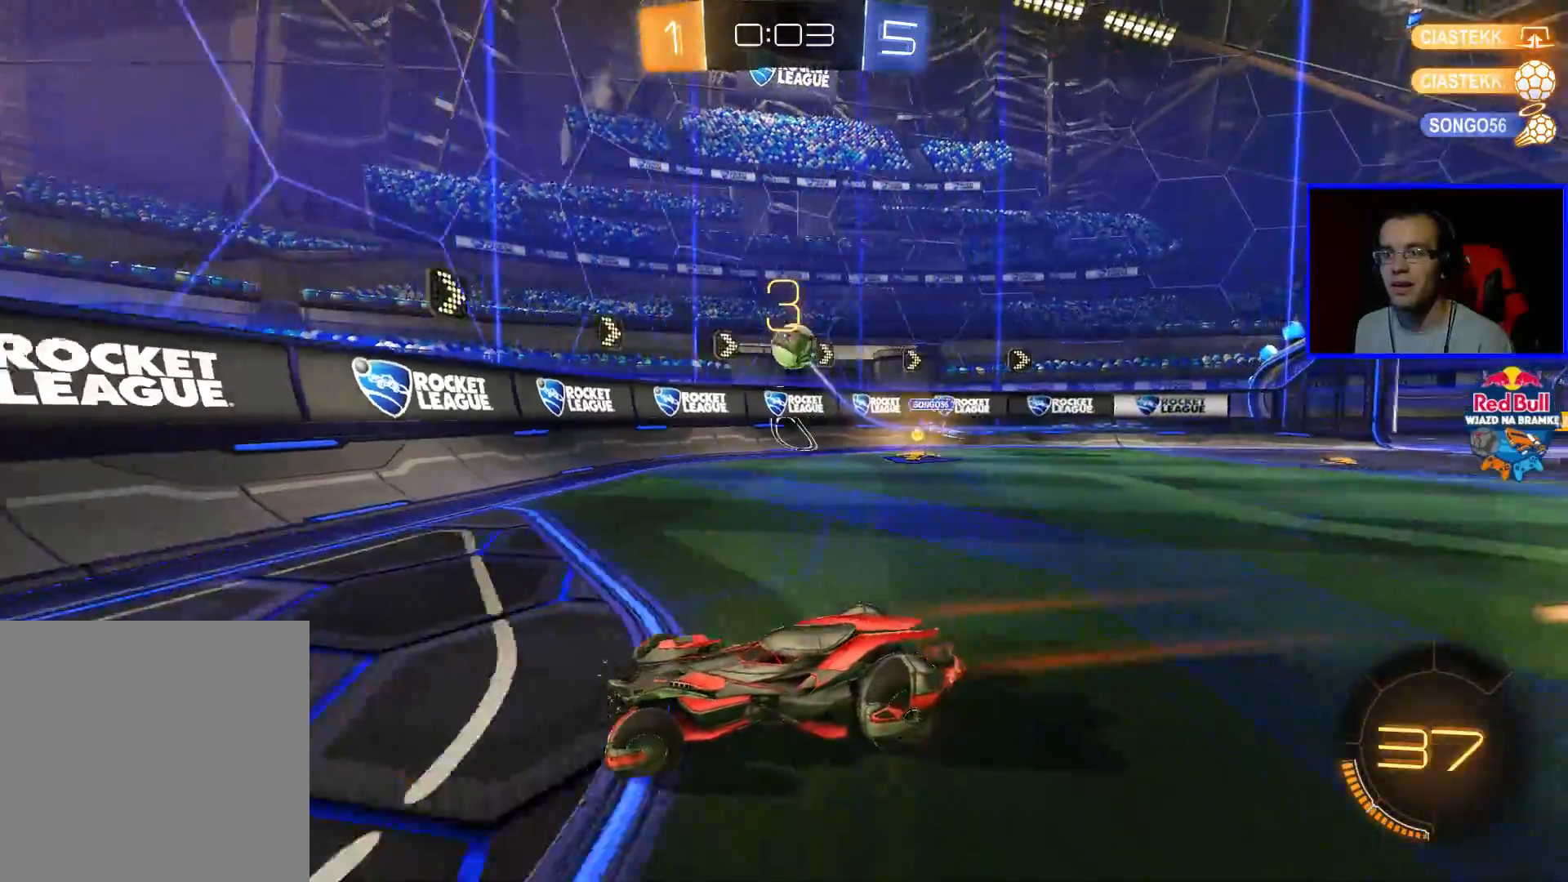
{"buttons": ["B", "R2"], "left_stick": "center", "right_stick": "center", "events": [[17, "B", "down"], [333, "left_stick", "center"]]}
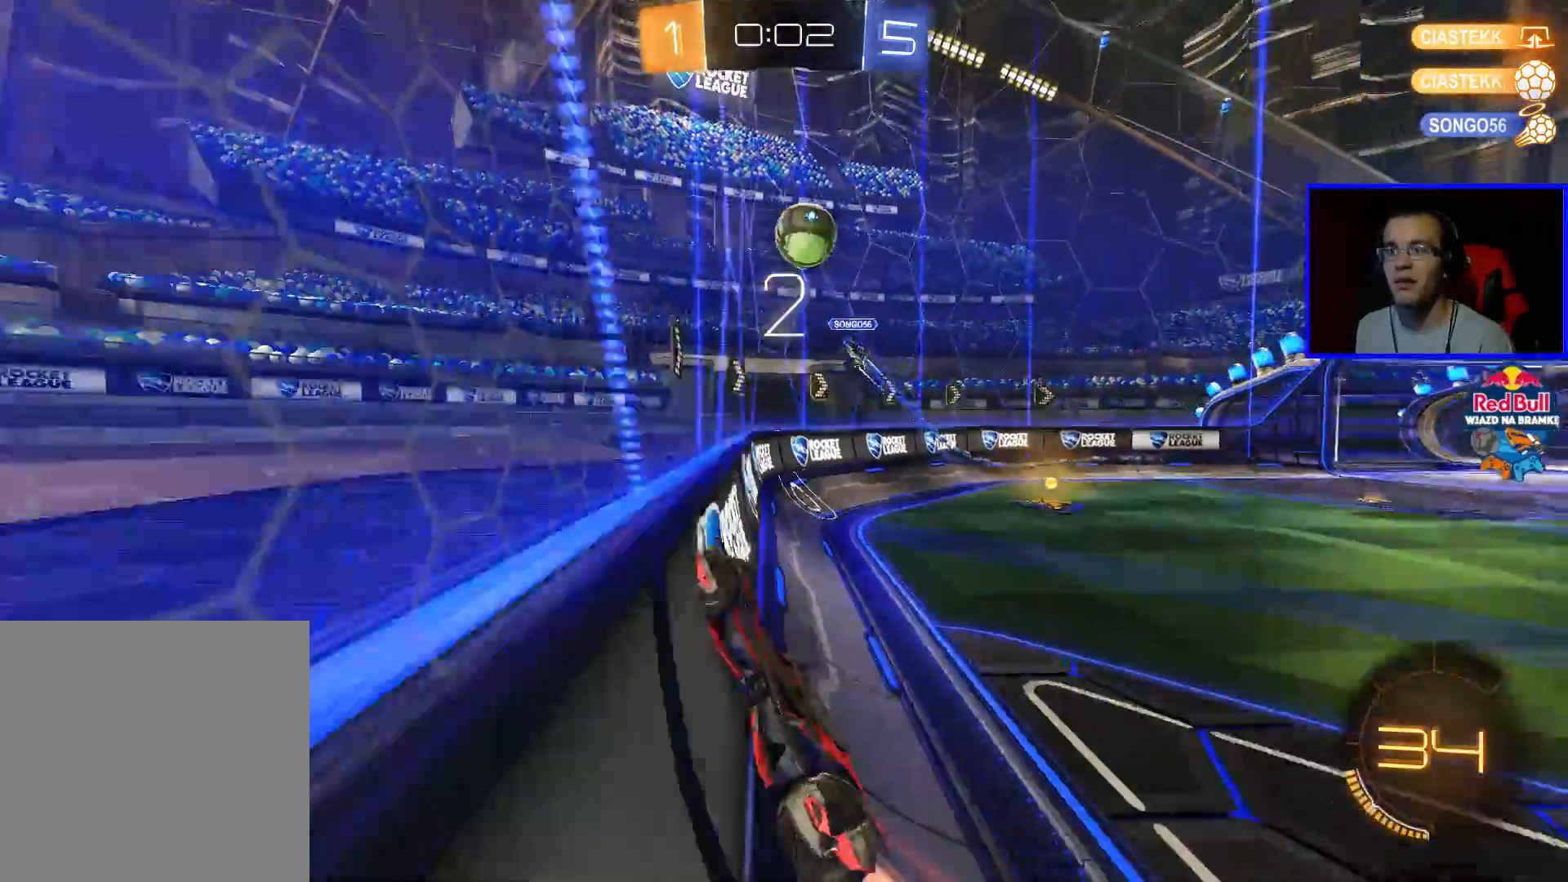
{"buttons": ["B", "R2"], "left_stick": "center", "right_stick": "center", "events": [[217, "left_stick", "right"], [283, "A", "down"], [333, "left_stick", "center"], [383, "A", "up"]]}
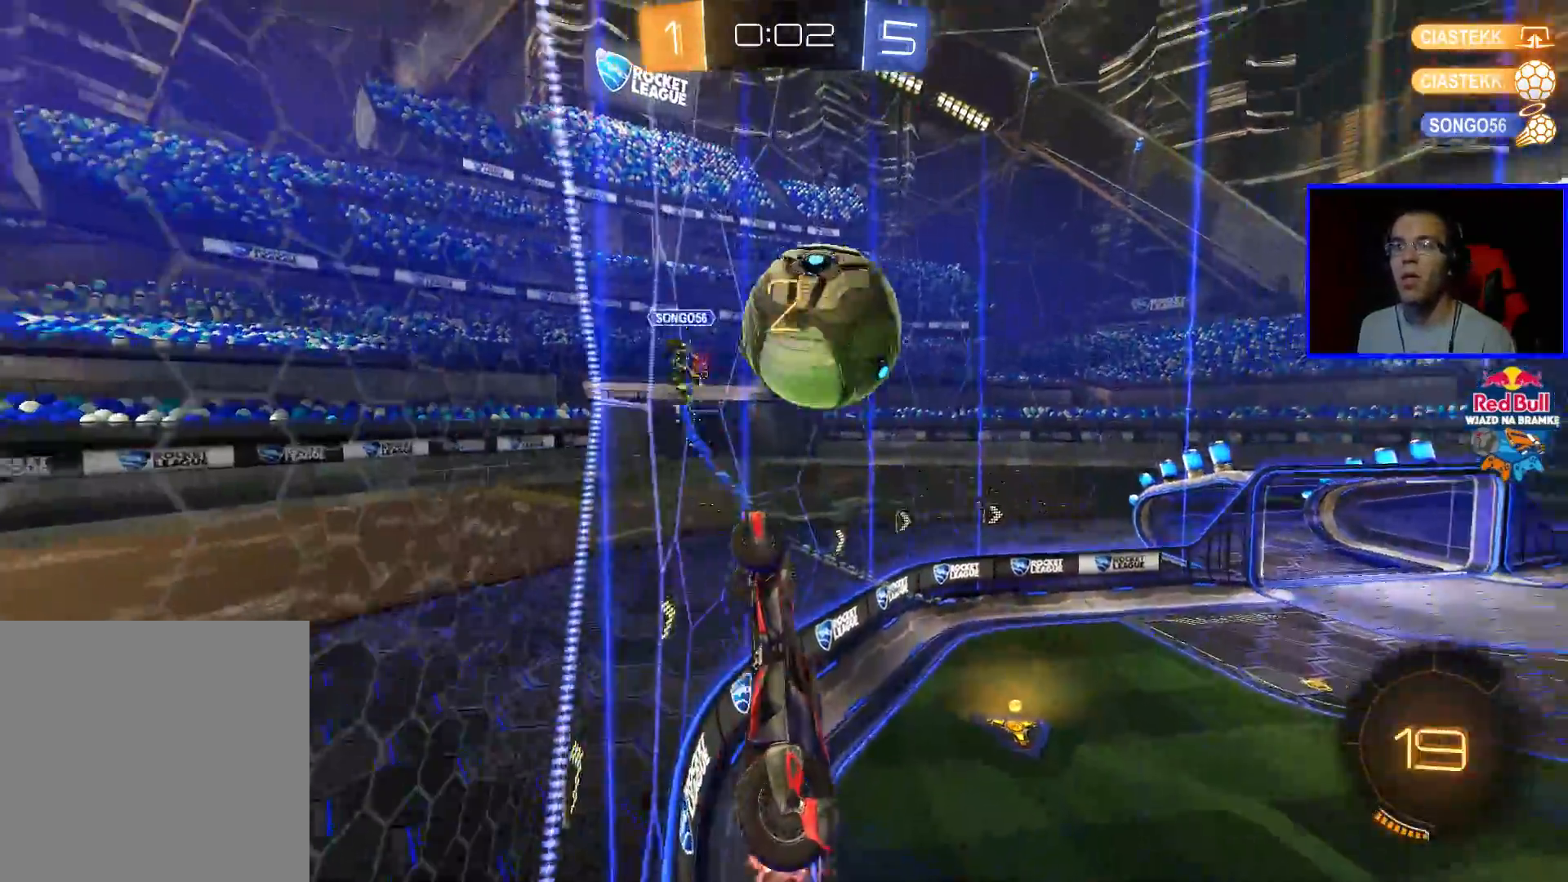
{"buttons": ["R2"], "left_stick": "center", "right_stick": "center", "events": [[317, "B", "up"]]}
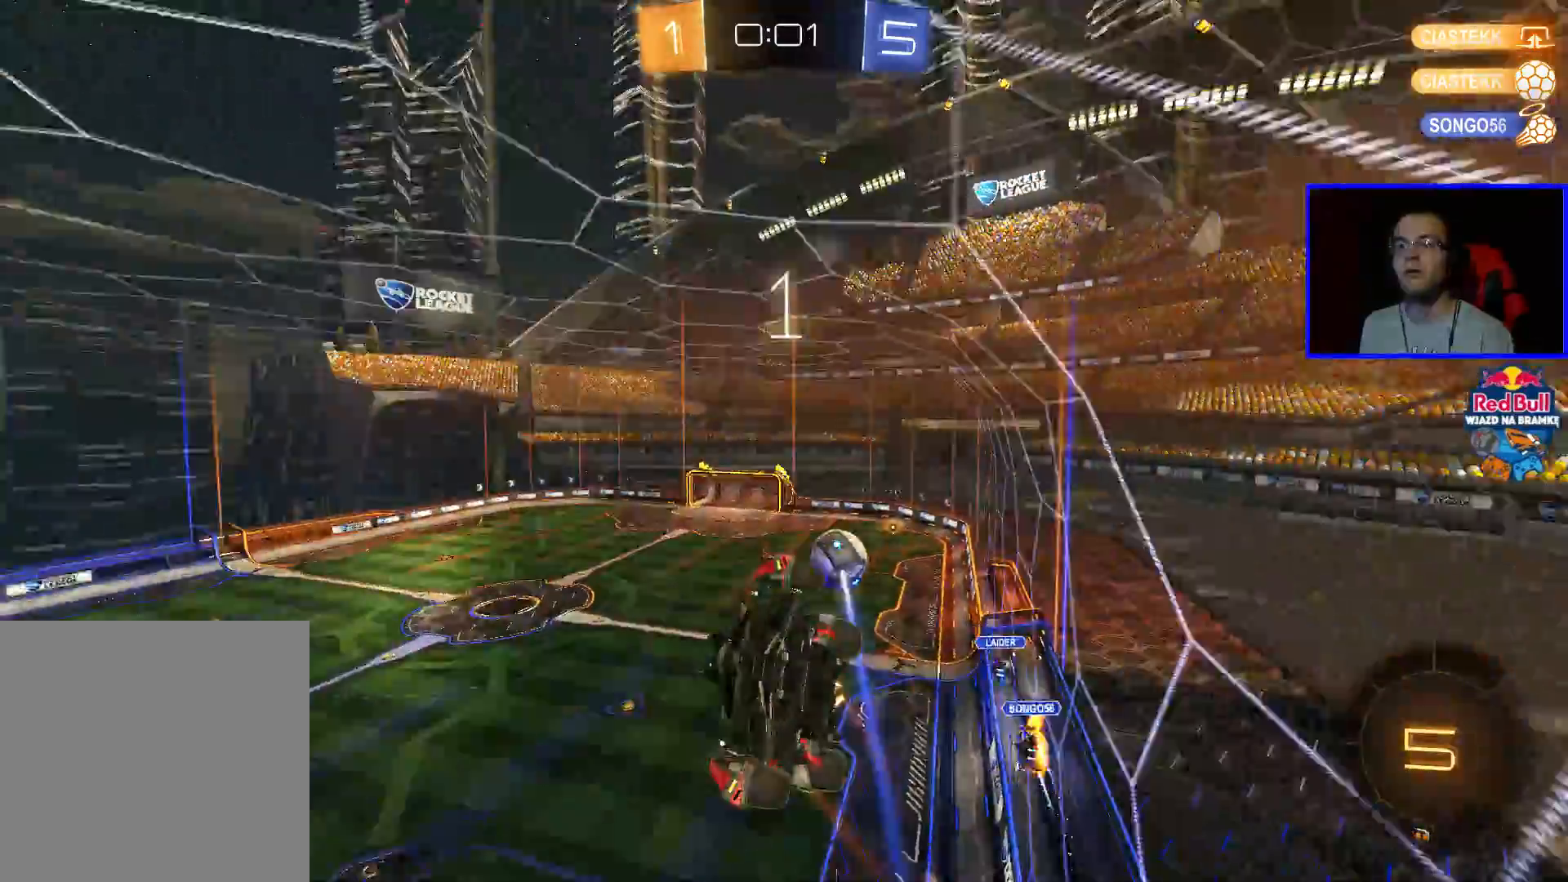
{"buttons": [], "left_stick": "center", "right_stick": "center", "events": [[117, "R2", "up"]]}